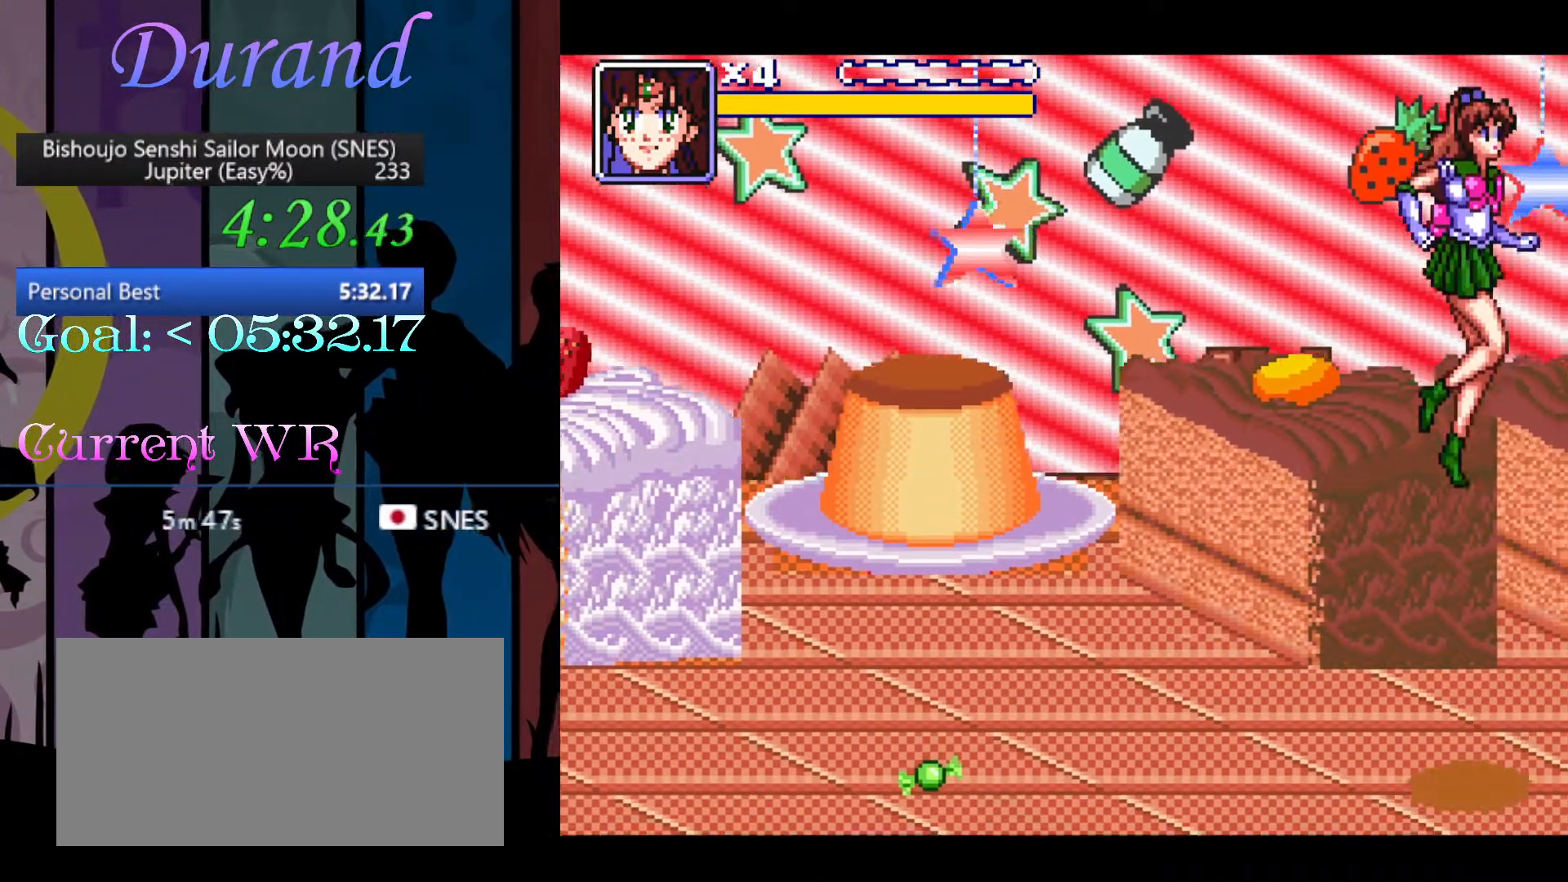
Gameplay with a controller (Nintendo layout); each line is a JSON object with the inputs held at the frame after it. "events" lists button and stick changes between this image and that frame as [ms after this image, input, new state], when the widget could be followed in between. Not read: L3 R3.
{"buttons": ["DPAD_RIGHT"], "events": [[50, "B", "down"], [183, "B", "up"], [233, "B", "down"], [333, "B", "up"], [383, "B", "down"], [483, "B", "up"]]}
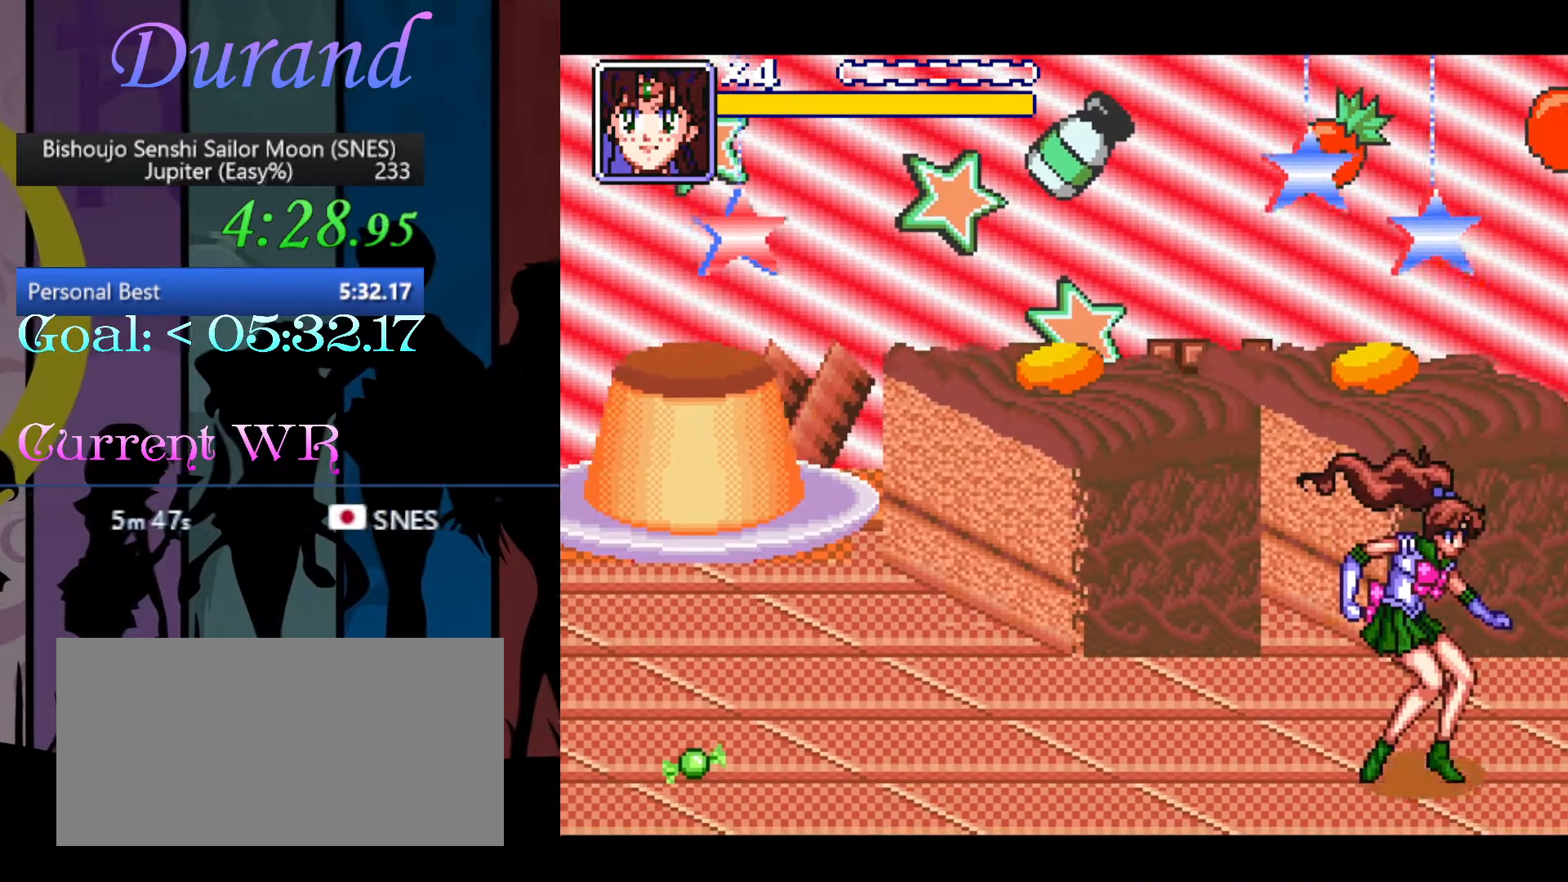
{"buttons": ["DPAD_RIGHT"], "events": [[33, "B", "down"], [150, "B", "up"], [183, "B", "down"], [283, "B", "up"], [333, "B", "down"], [450, "B", "up"]]}
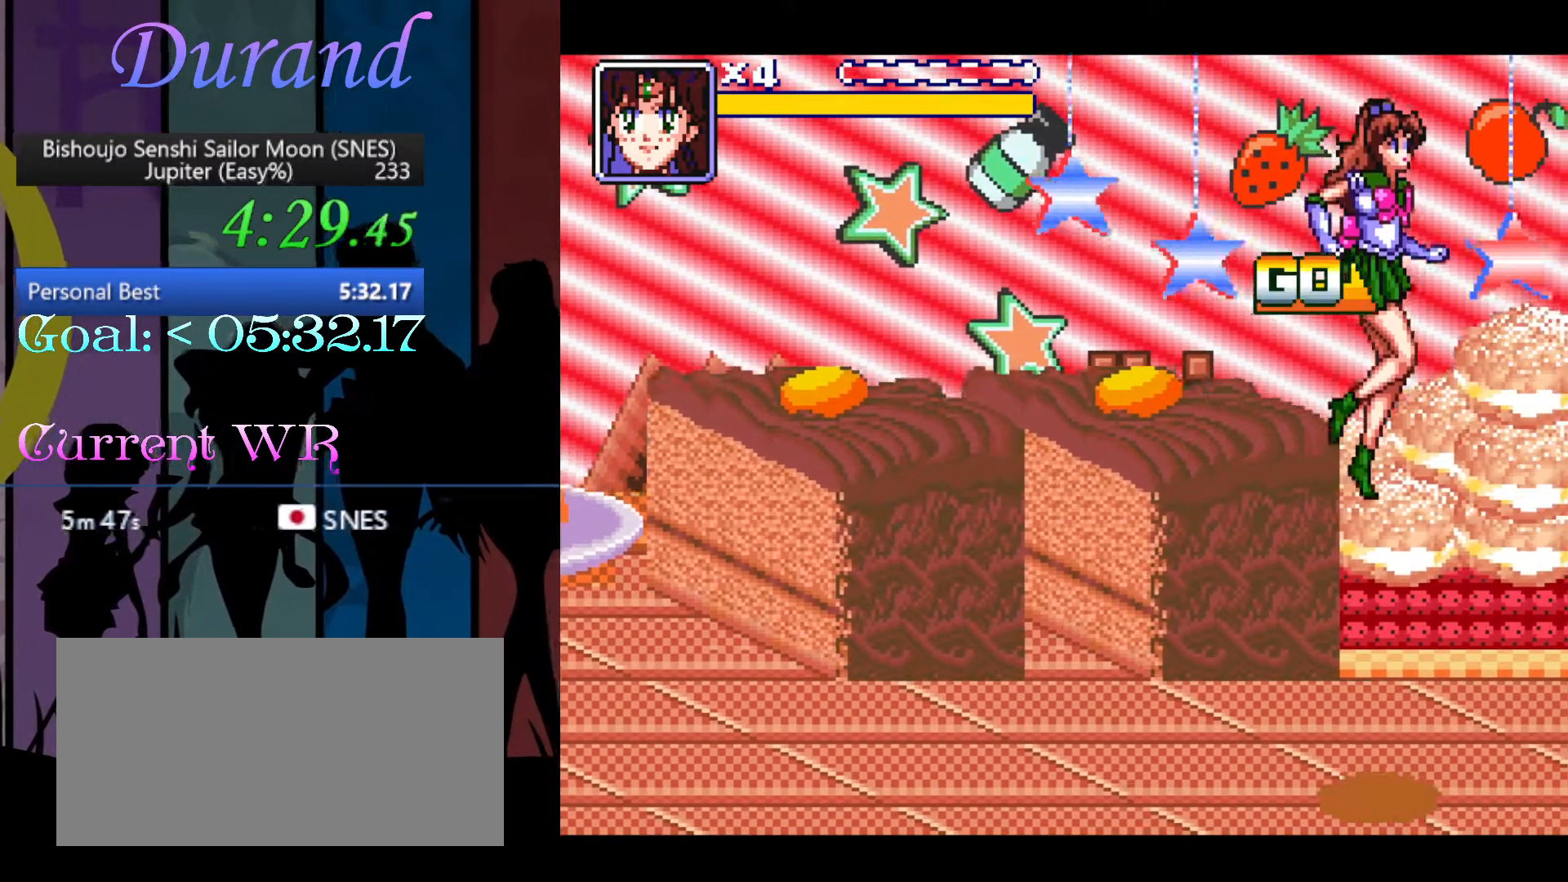
{"buttons": ["DPAD_RIGHT"], "events": [[17, "B", "down"], [100, "B", "up"], [150, "B", "down"], [283, "B", "up"], [350, "B", "down"], [467, "B", "up"]]}
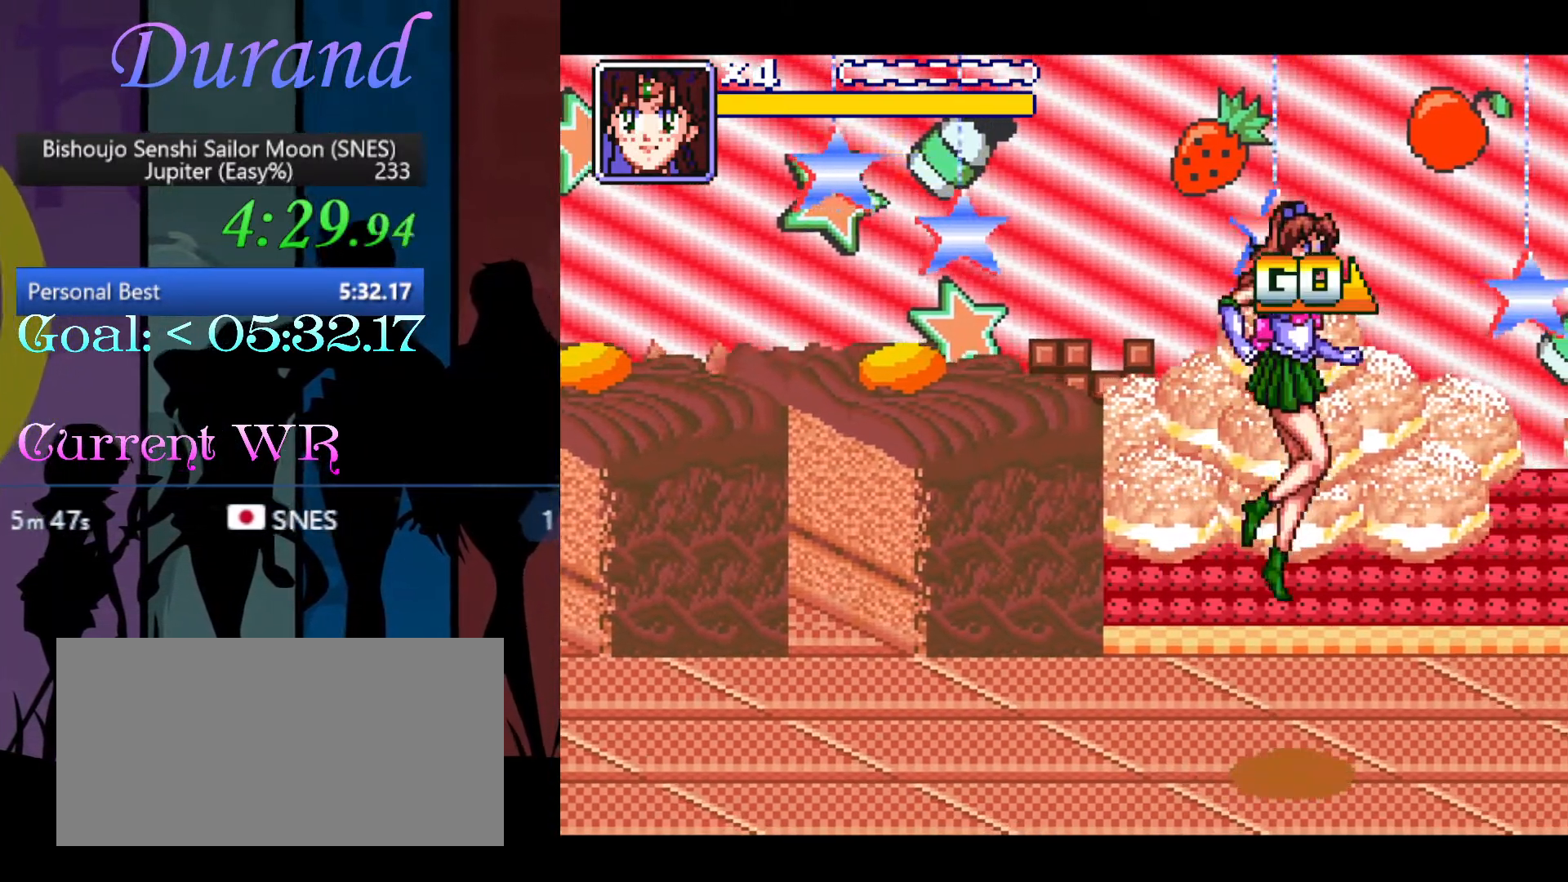
{"buttons": ["DPAD_RIGHT"], "events": [[33, "B", "down"], [133, "B", "up"], [217, "B", "down"], [333, "B", "up"]]}
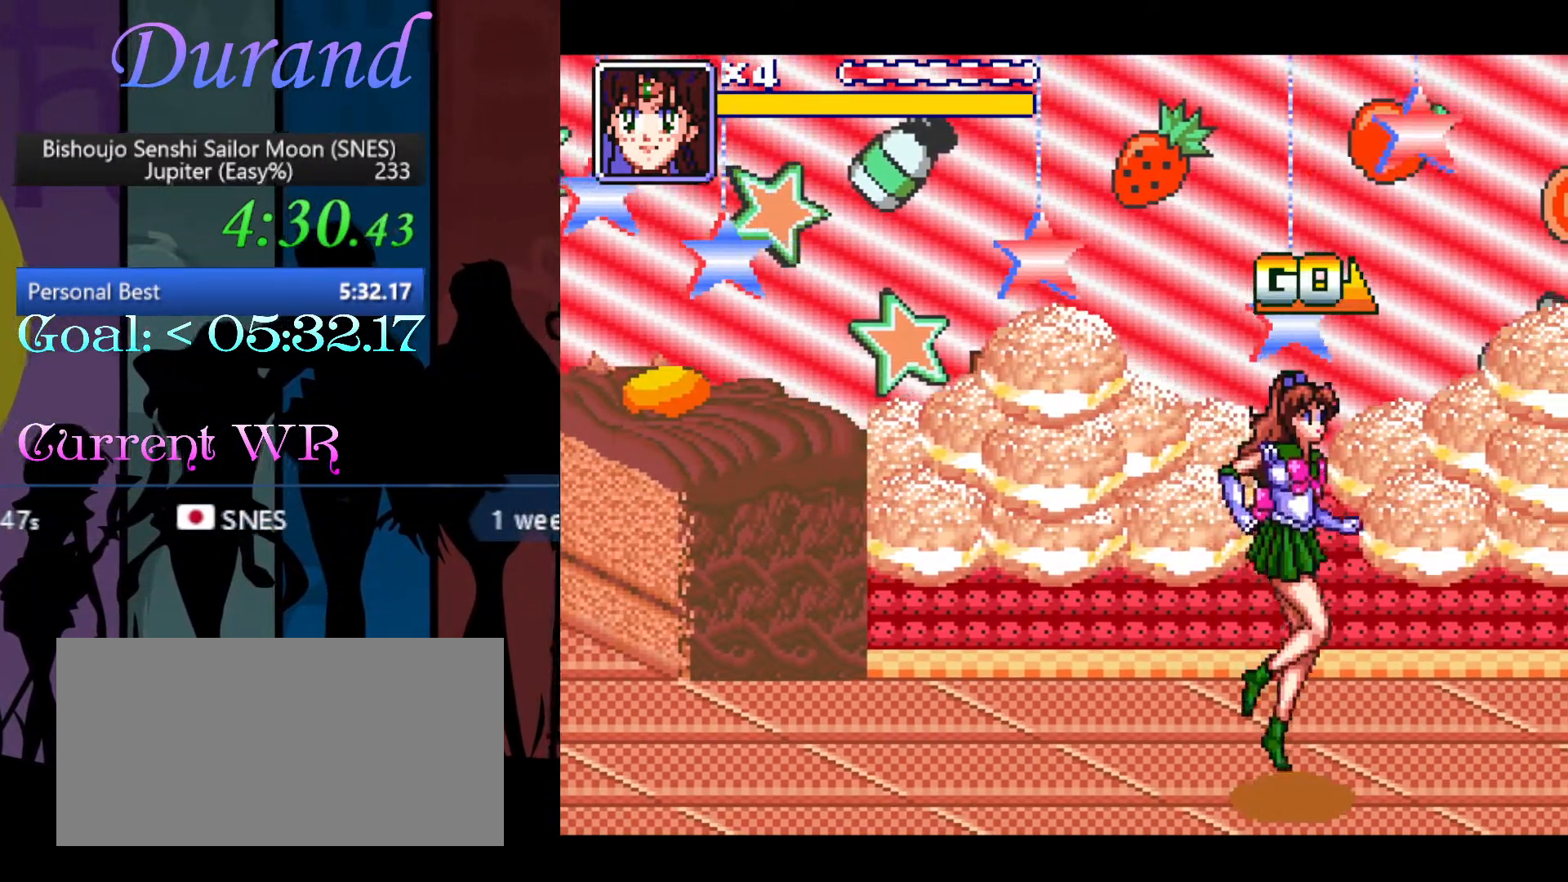
{"buttons": ["B", "DPAD_LEFT"], "events": [[150, "DPAD_RIGHT", "up"], [183, "DPAD_LEFT", "down"], [267, "B", "down"], [350, "B", "up"], [433, "B", "down"]]}
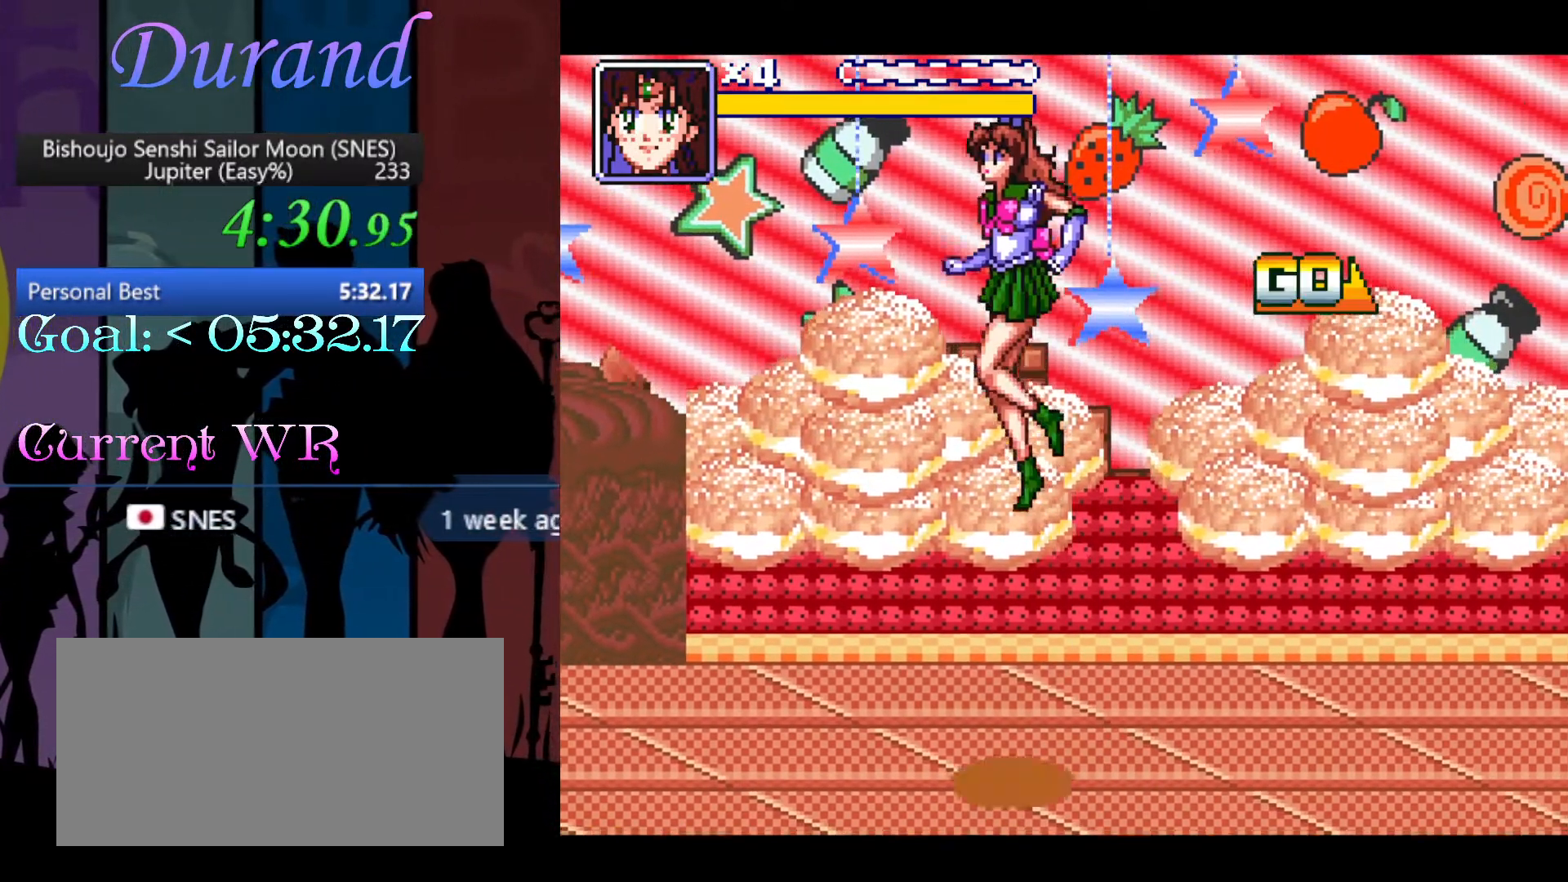
{"buttons": ["DPAD_LEFT"], "events": [[33, "B", "up"], [67, "B", "down"], [333, "B", "up"]]}
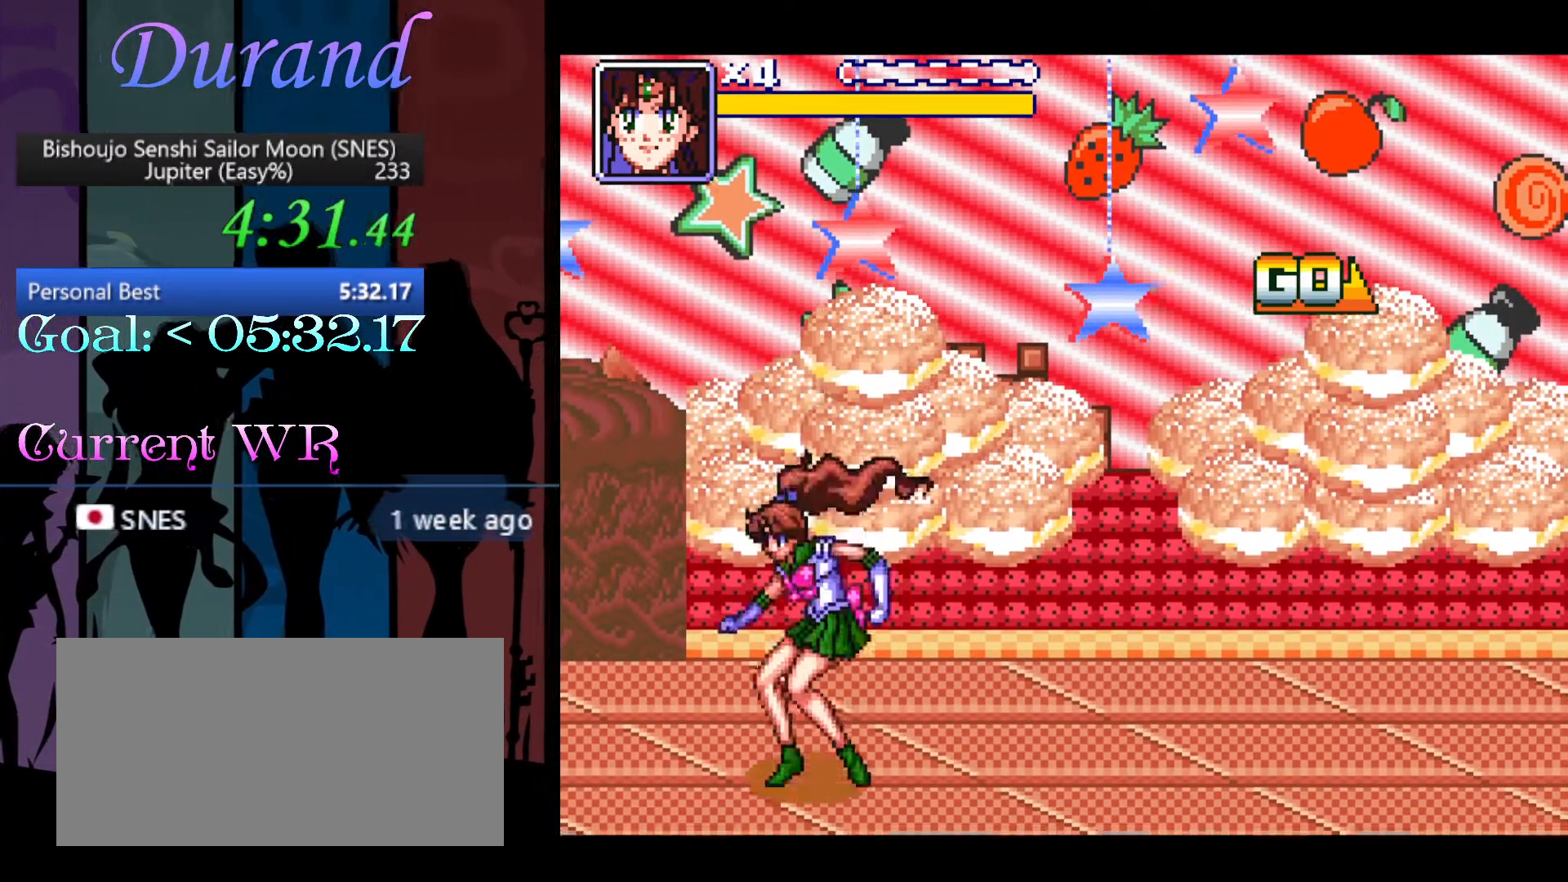
{"buttons": ["DPAD_LEFT"], "events": []}
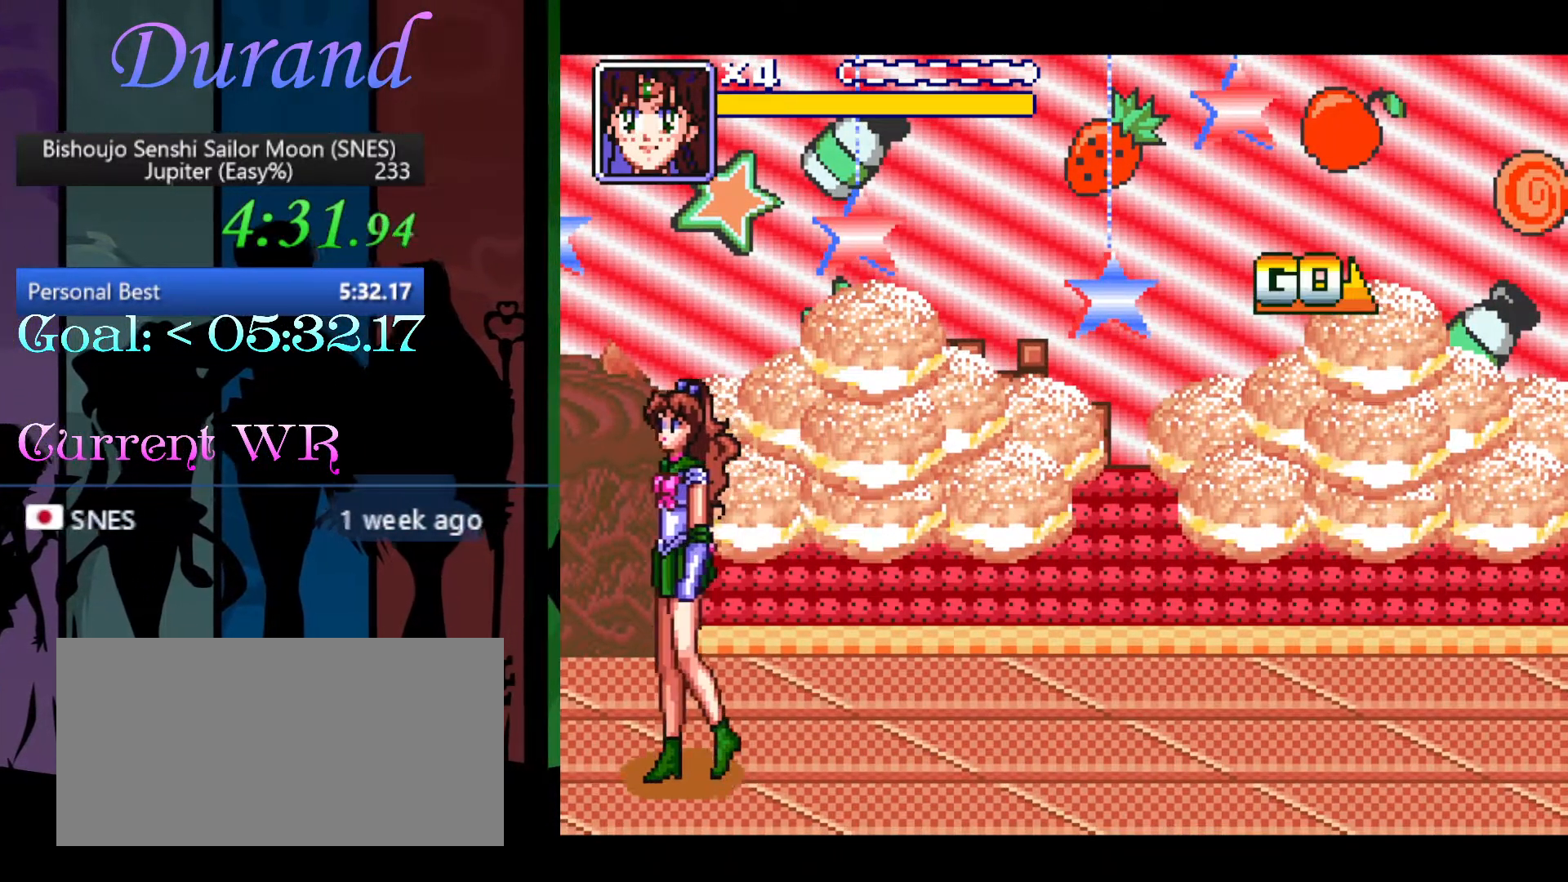
{"buttons": [], "events": [[233, "Y", "down"], [267, "DPAD_LEFT", "up"], [383, "Y", "up"]]}
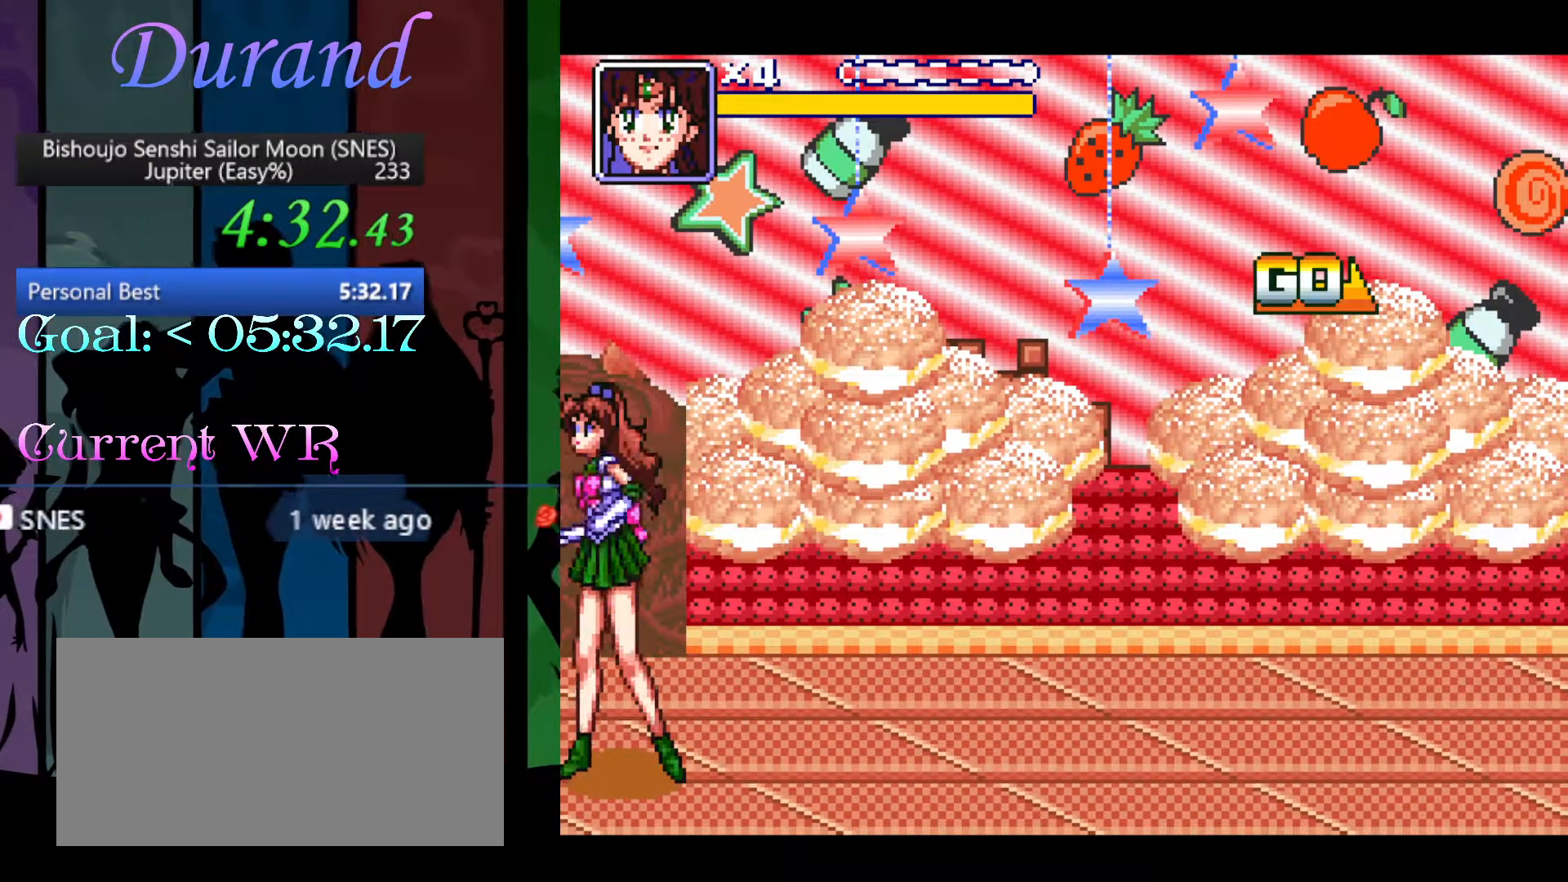
{"buttons": ["Y"], "events": [[50, "Y", "down"], [183, "Y", "up"], [367, "Y", "down"]]}
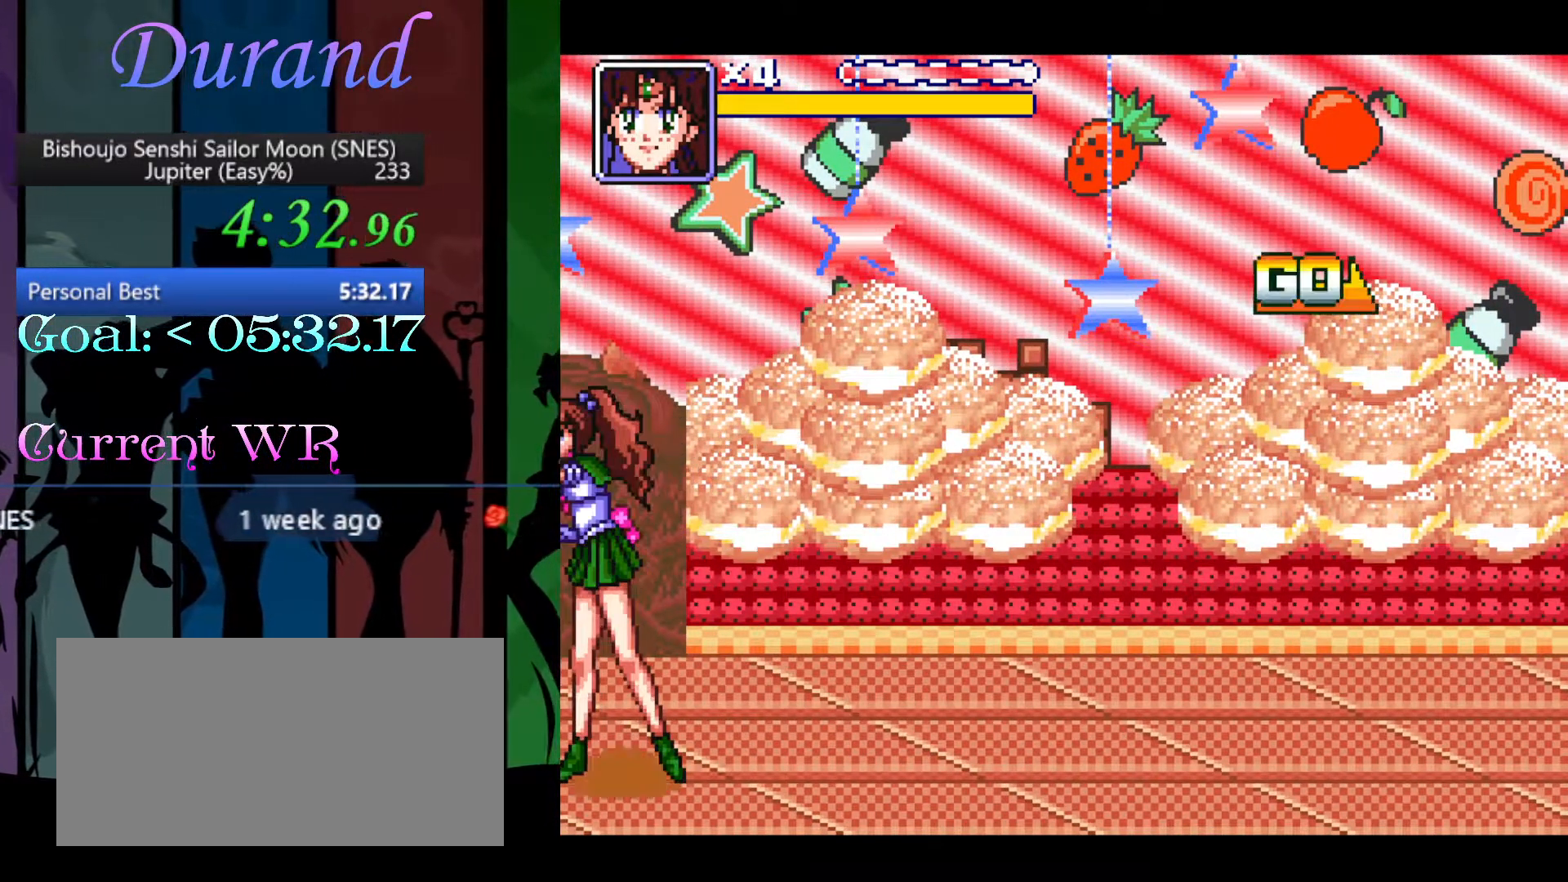
{"buttons": ["Y"], "events": [[17, "Y", "up"], [183, "Y", "down"], [317, "Y", "up"], [433, "Y", "down"]]}
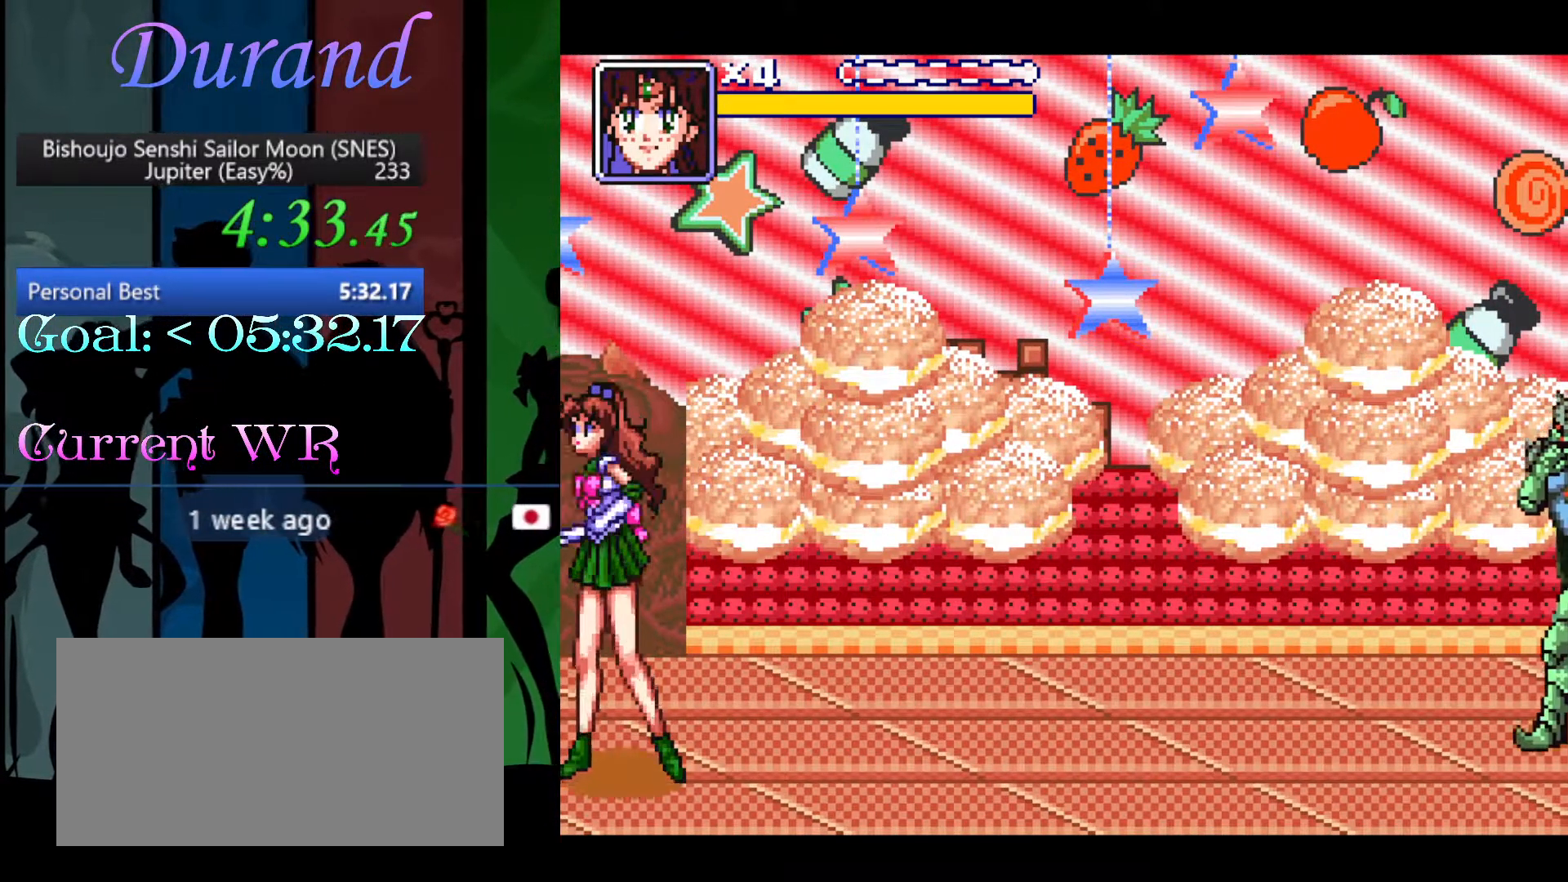
{"buttons": [], "events": [[100, "Y", "up"], [283, "Y", "down"], [433, "Y", "up"]]}
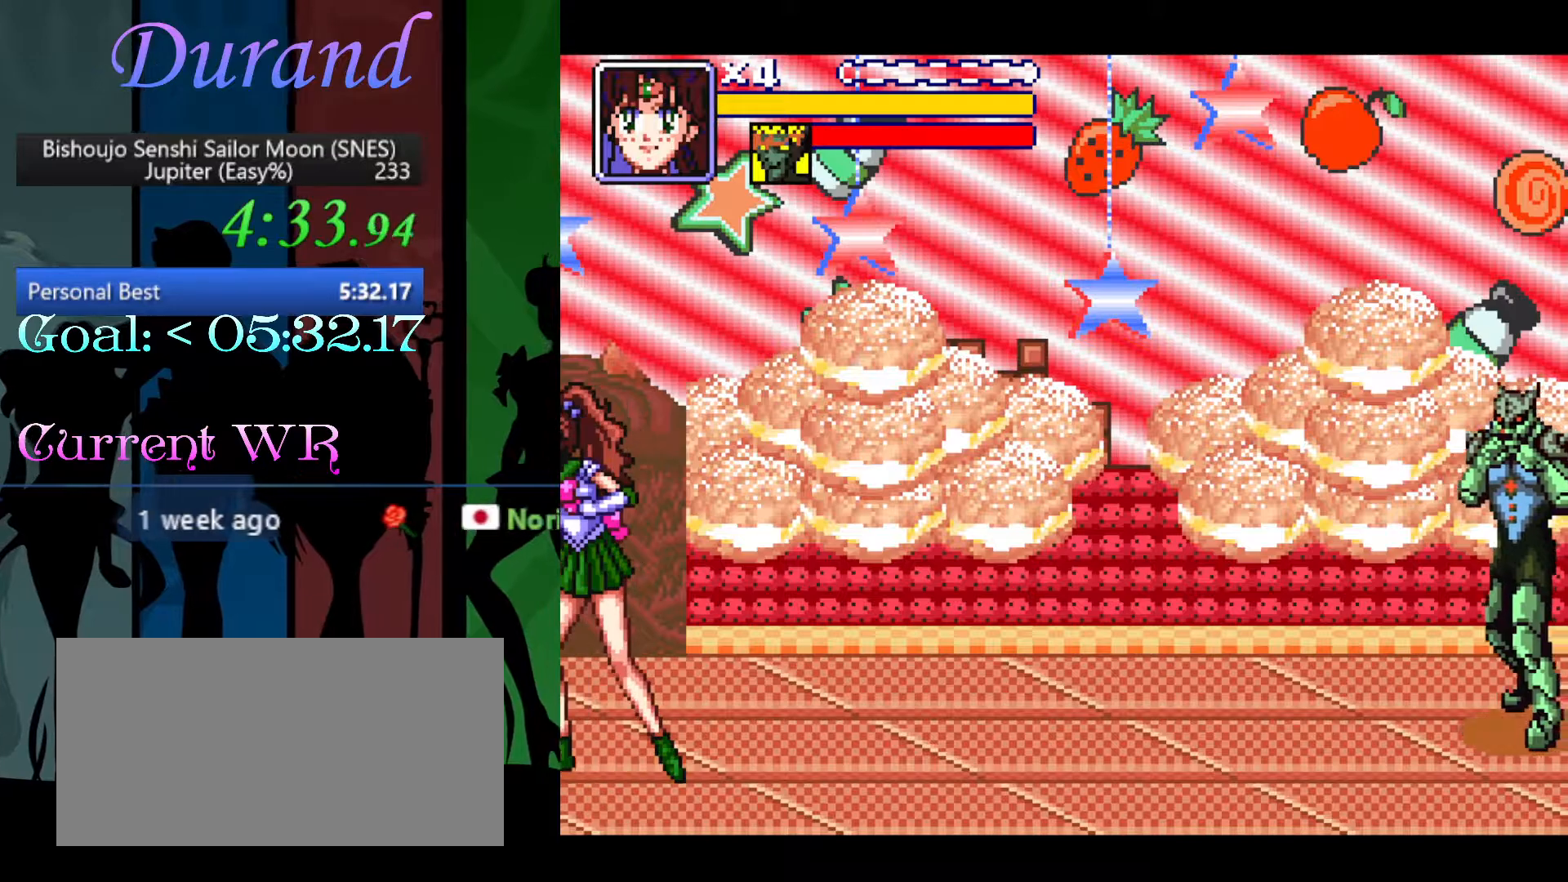
{"buttons": ["DPAD_UP", "DPAD_RIGHT"], "events": [[267, "DPAD_RIGHT", "down"], [333, "DPAD_UP", "down"]]}
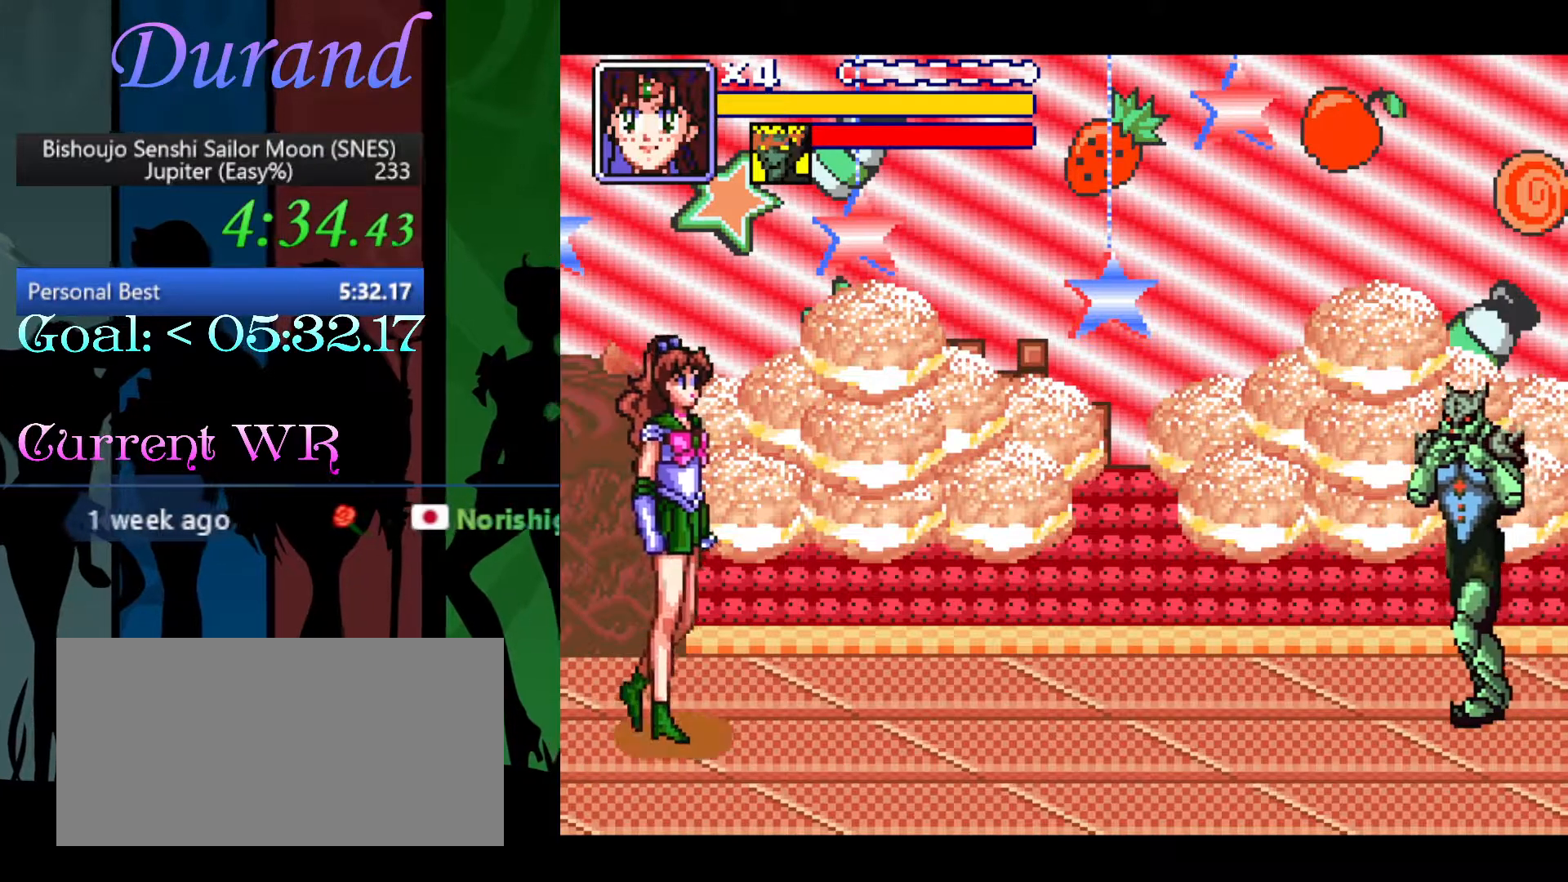
{"buttons": ["DPAD_RIGHT"], "events": [[67, "DPAD_UP", "up"]]}
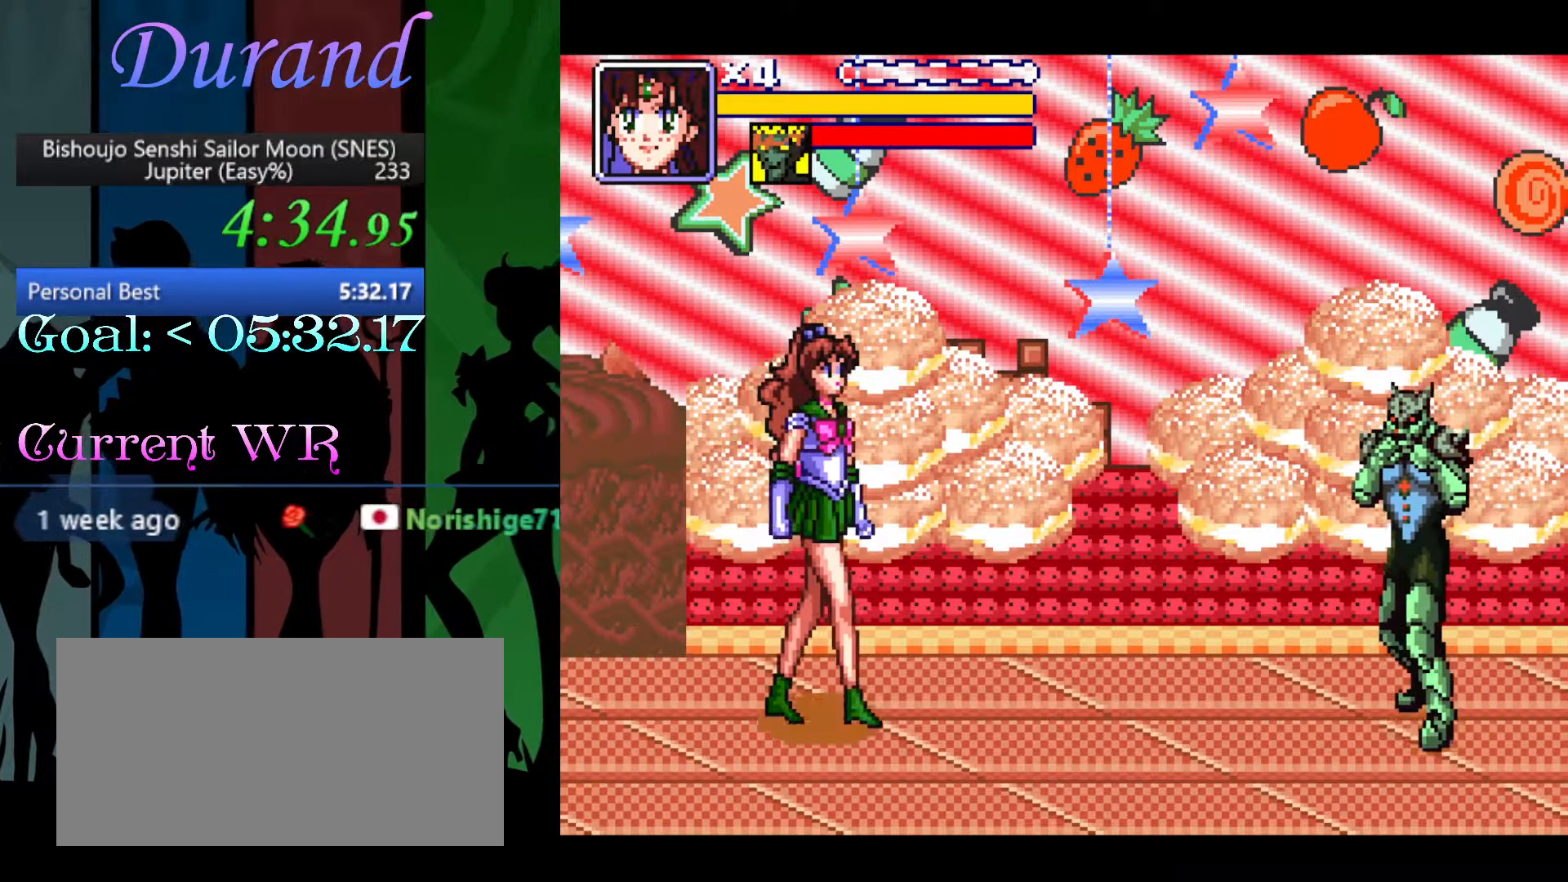
{"buttons": ["DPAD_DOWN", "DPAD_RIGHT"], "events": [[350, "B", "down"], [350, "DPAD_DOWN", "down"], [483, "B", "up"]]}
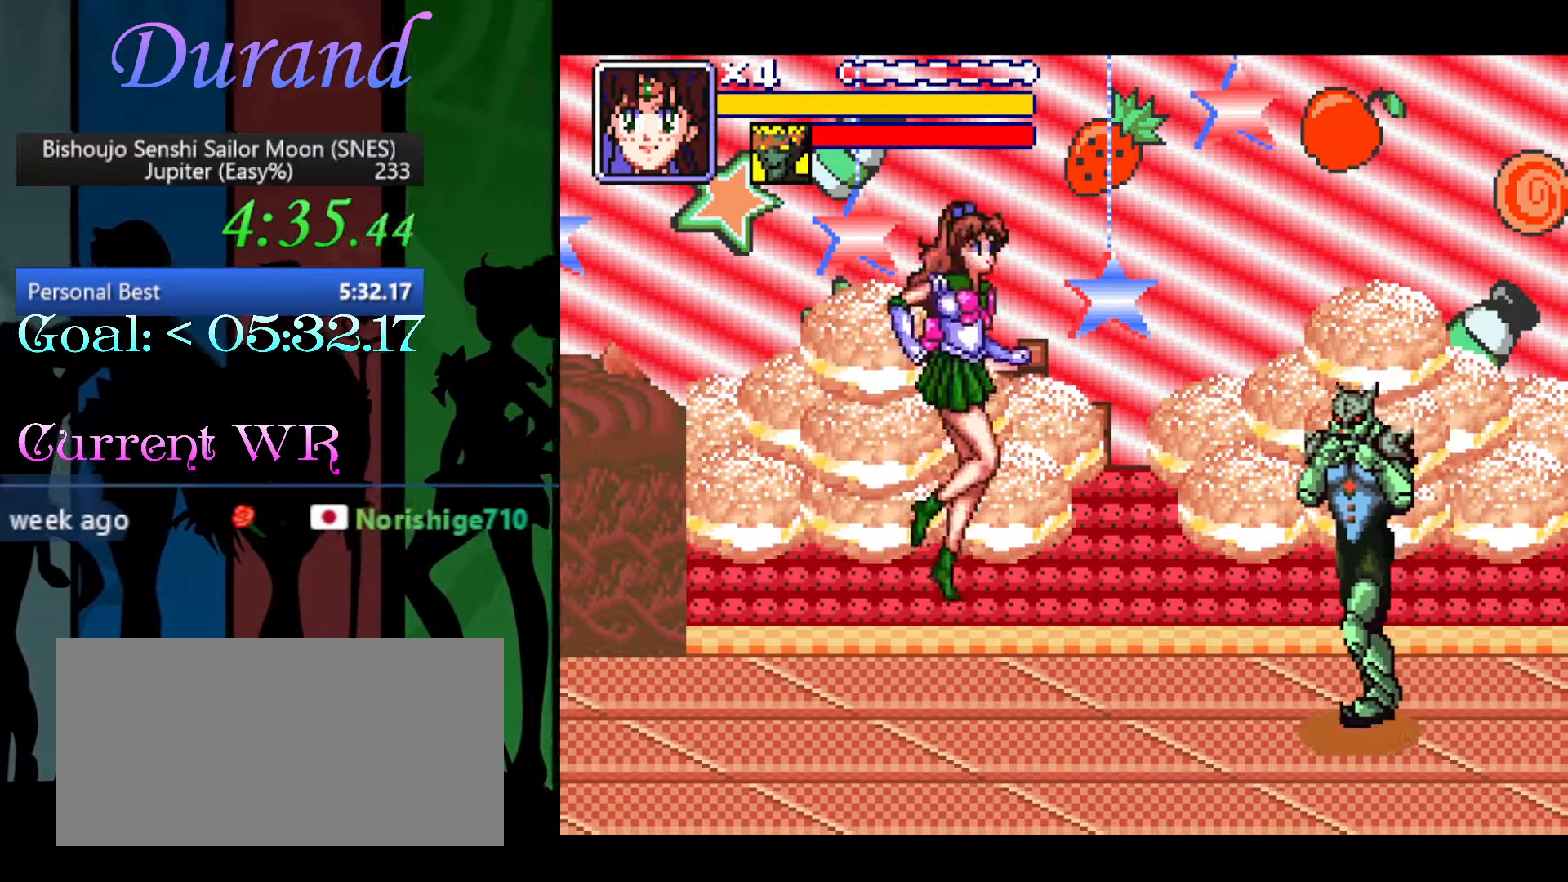
{"buttons": ["Y", "DPAD_DOWN", "DPAD_RIGHT"], "events": [[50, "Y", "down"]]}
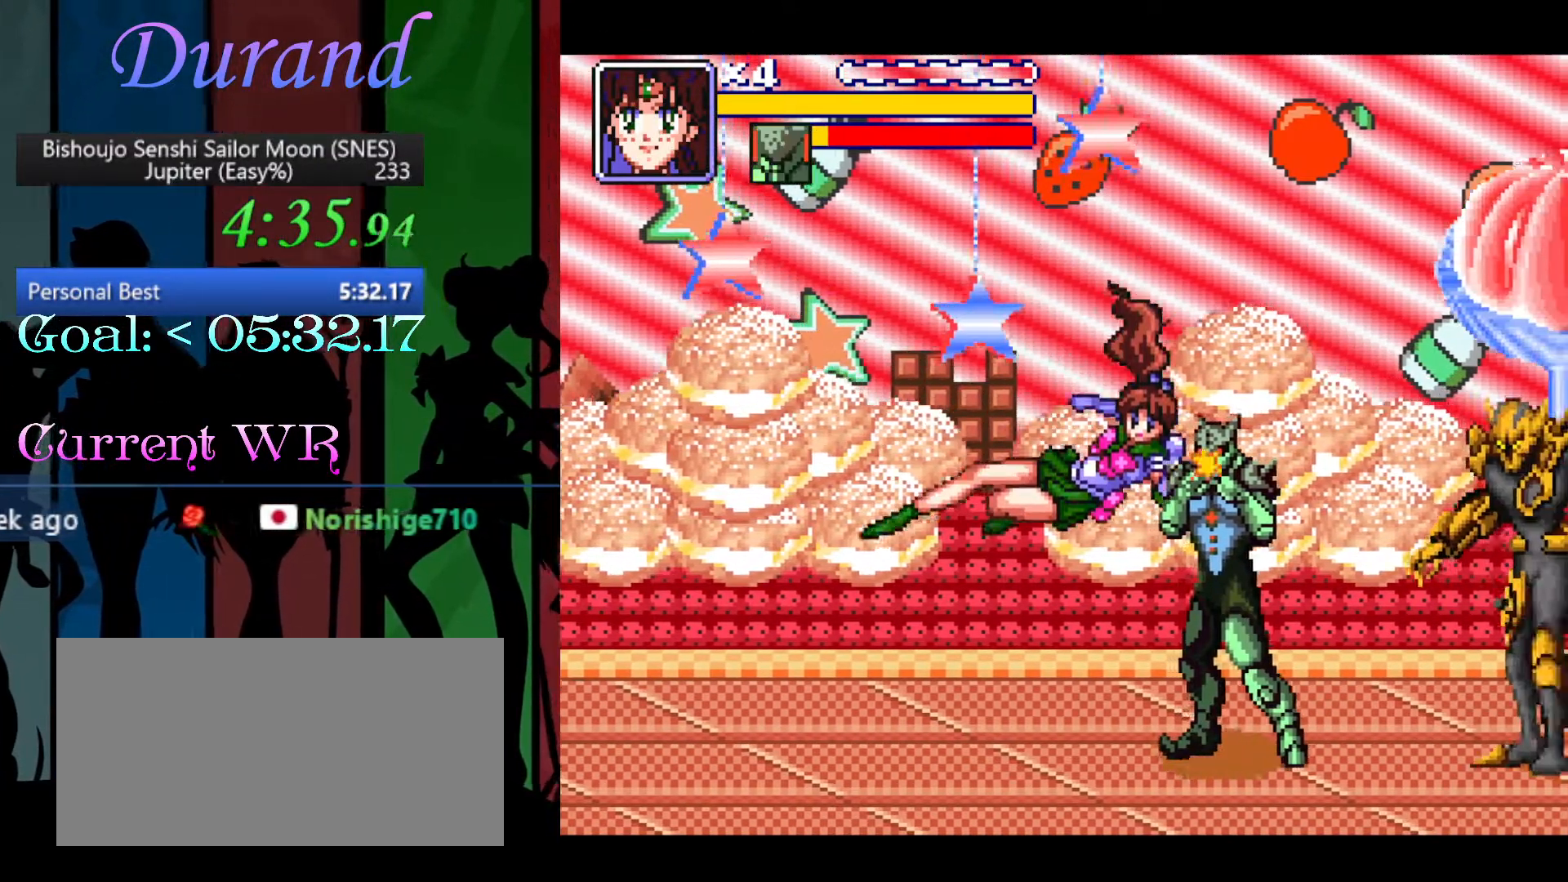
{"buttons": ["DPAD_RIGHT"], "events": [[50, "DPAD_DOWN", "up"], [83, "Y", "up"], [183, "DPAD_RIGHT", "up"], [183, "Y", "down"], [350, "Y", "up"], [433, "DPAD_RIGHT", "down"]]}
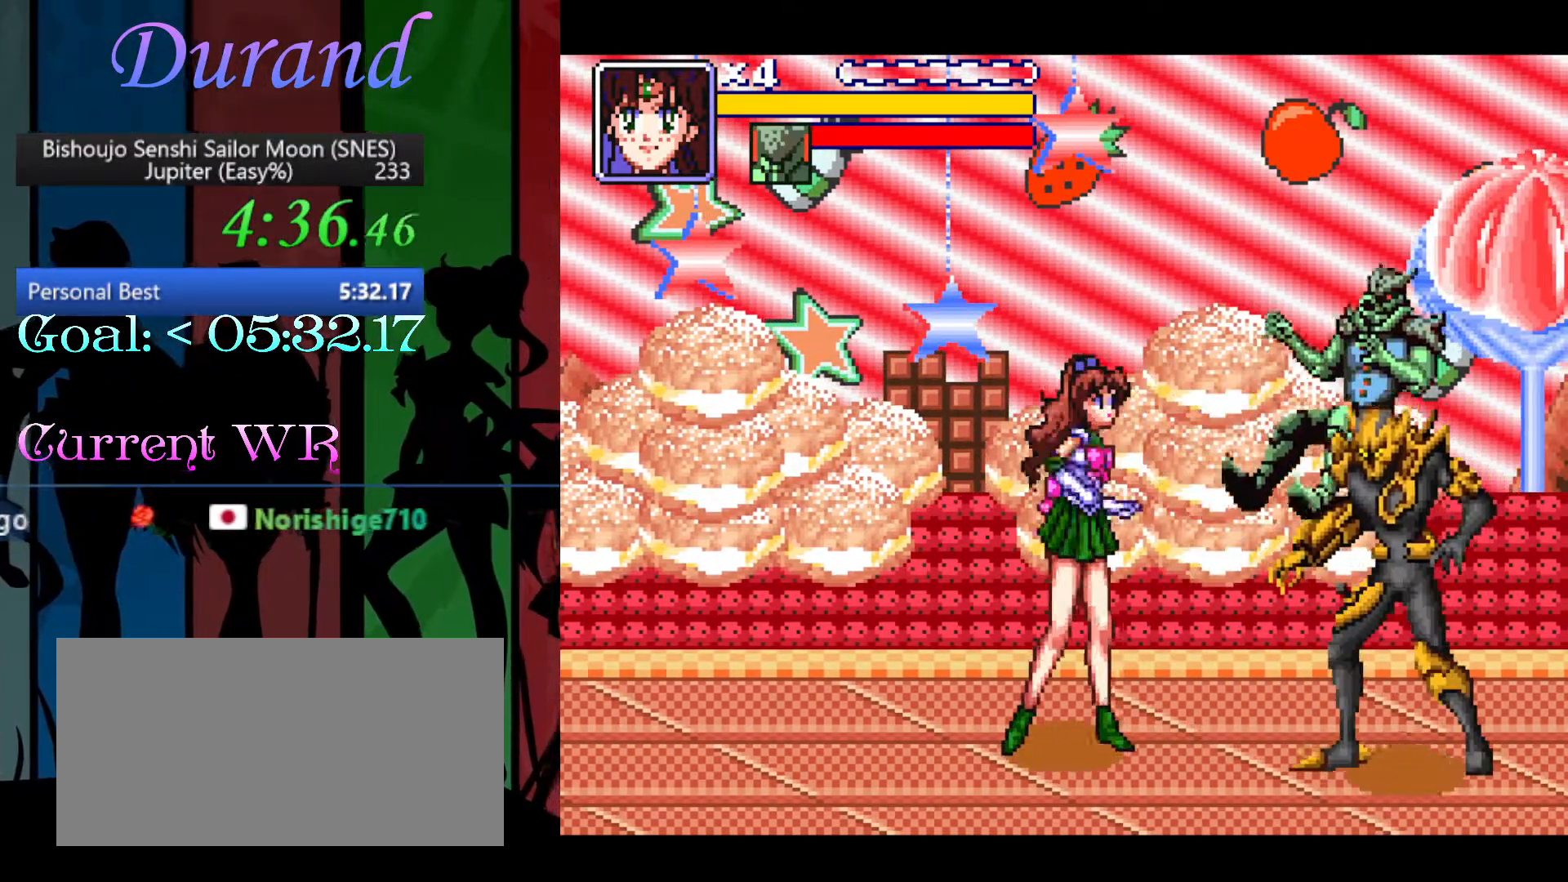
{"buttons": ["Y", "DPAD_RIGHT"], "events": [[283, "DPAD_DOWN", "down"], [350, "DPAD_DOWN", "up"], [433, "Y", "down"]]}
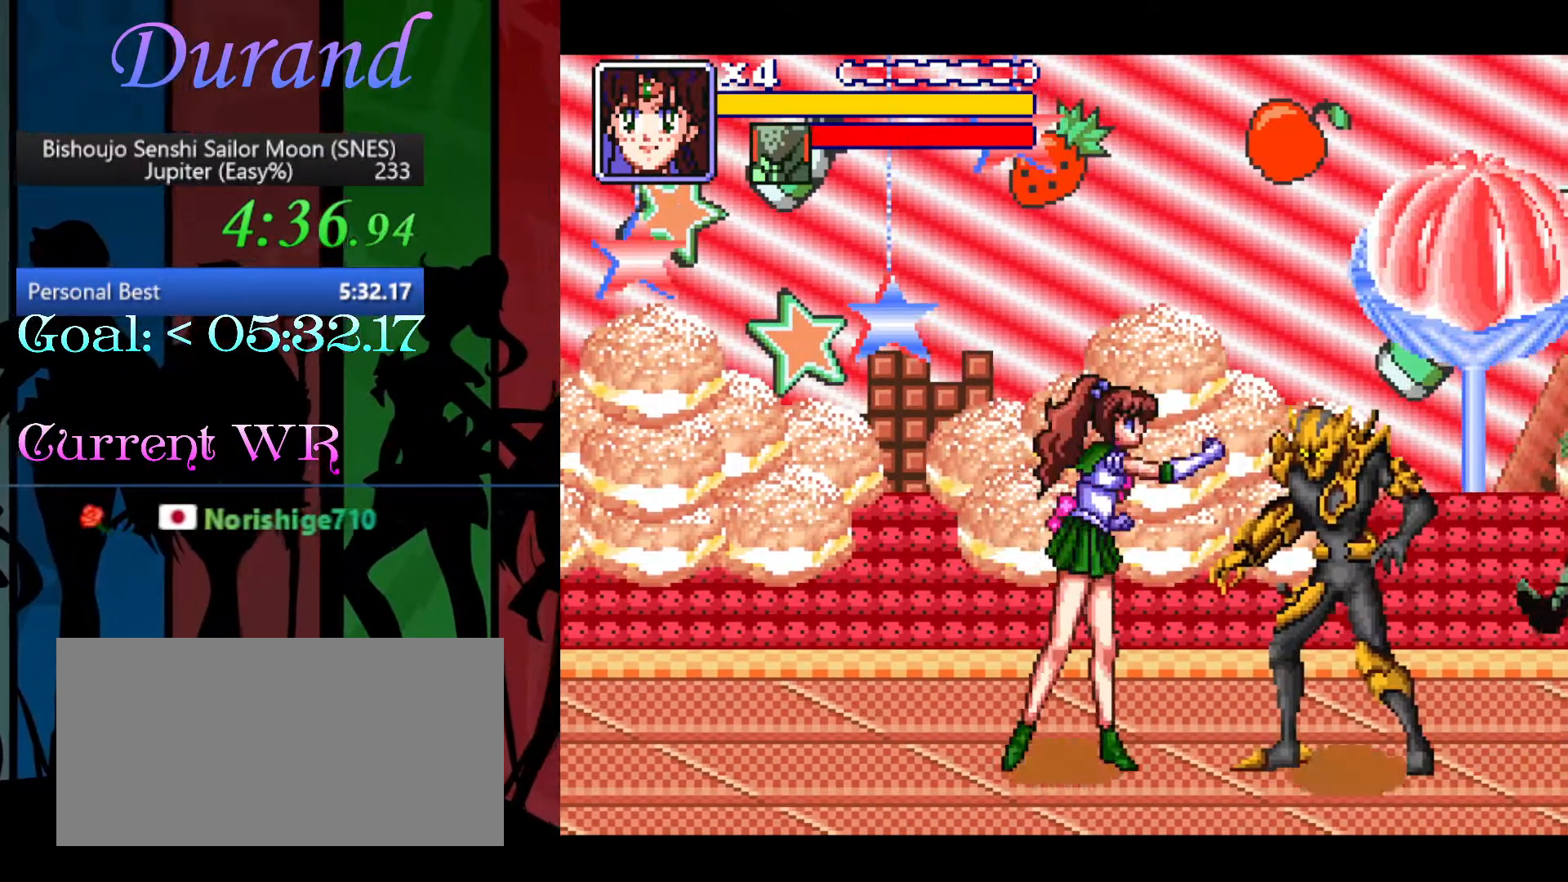
{"buttons": ["DPAD_RIGHT"], "events": [[17, "DPAD_RIGHT", "up"], [17, "Y", "up"], [100, "Y", "down"], [267, "Y", "up"], [333, "DPAD_RIGHT", "down"]]}
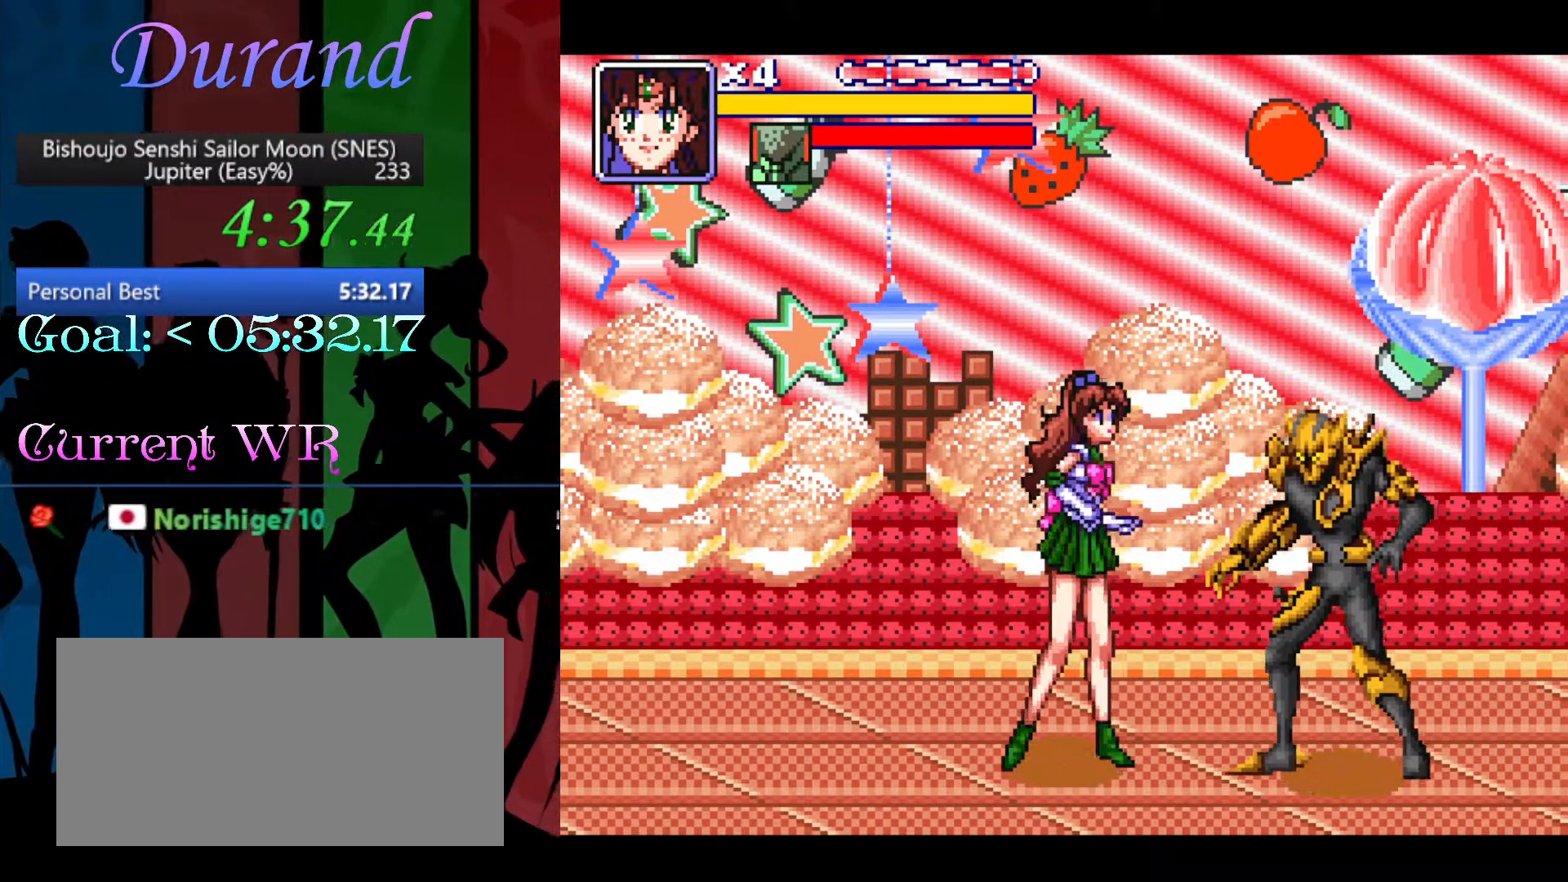
{"buttons": ["DPAD_DOWN", "DPAD_RIGHT"], "events": [[267, "DPAD_DOWN", "down"]]}
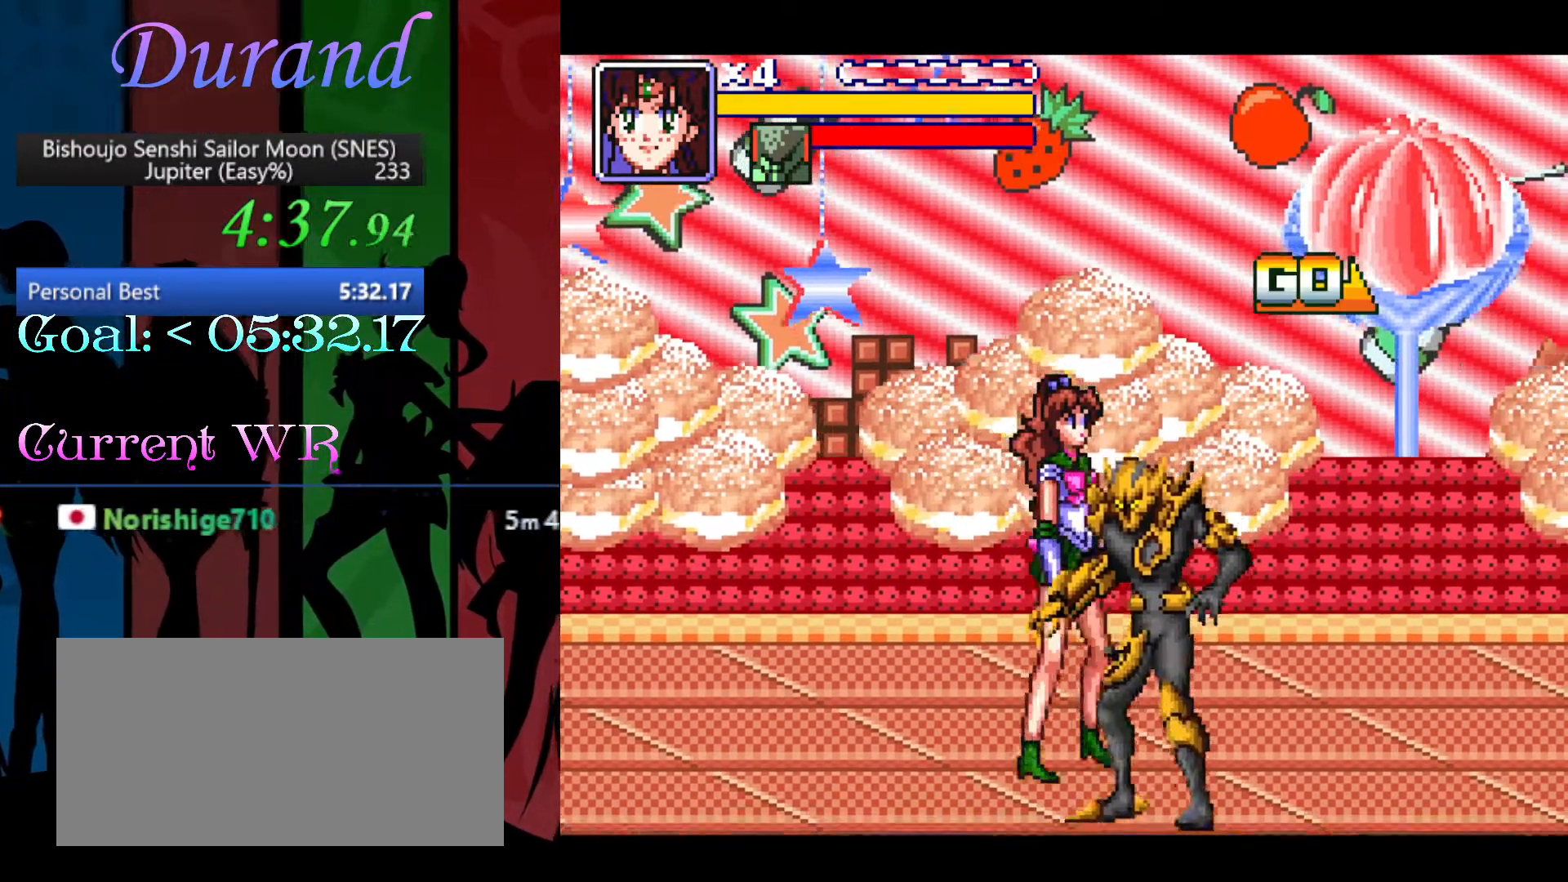
{"buttons": ["DPAD_DOWN", "DPAD_RIGHT"], "events": [[150, "Y", "down"], [317, "Y", "up"]]}
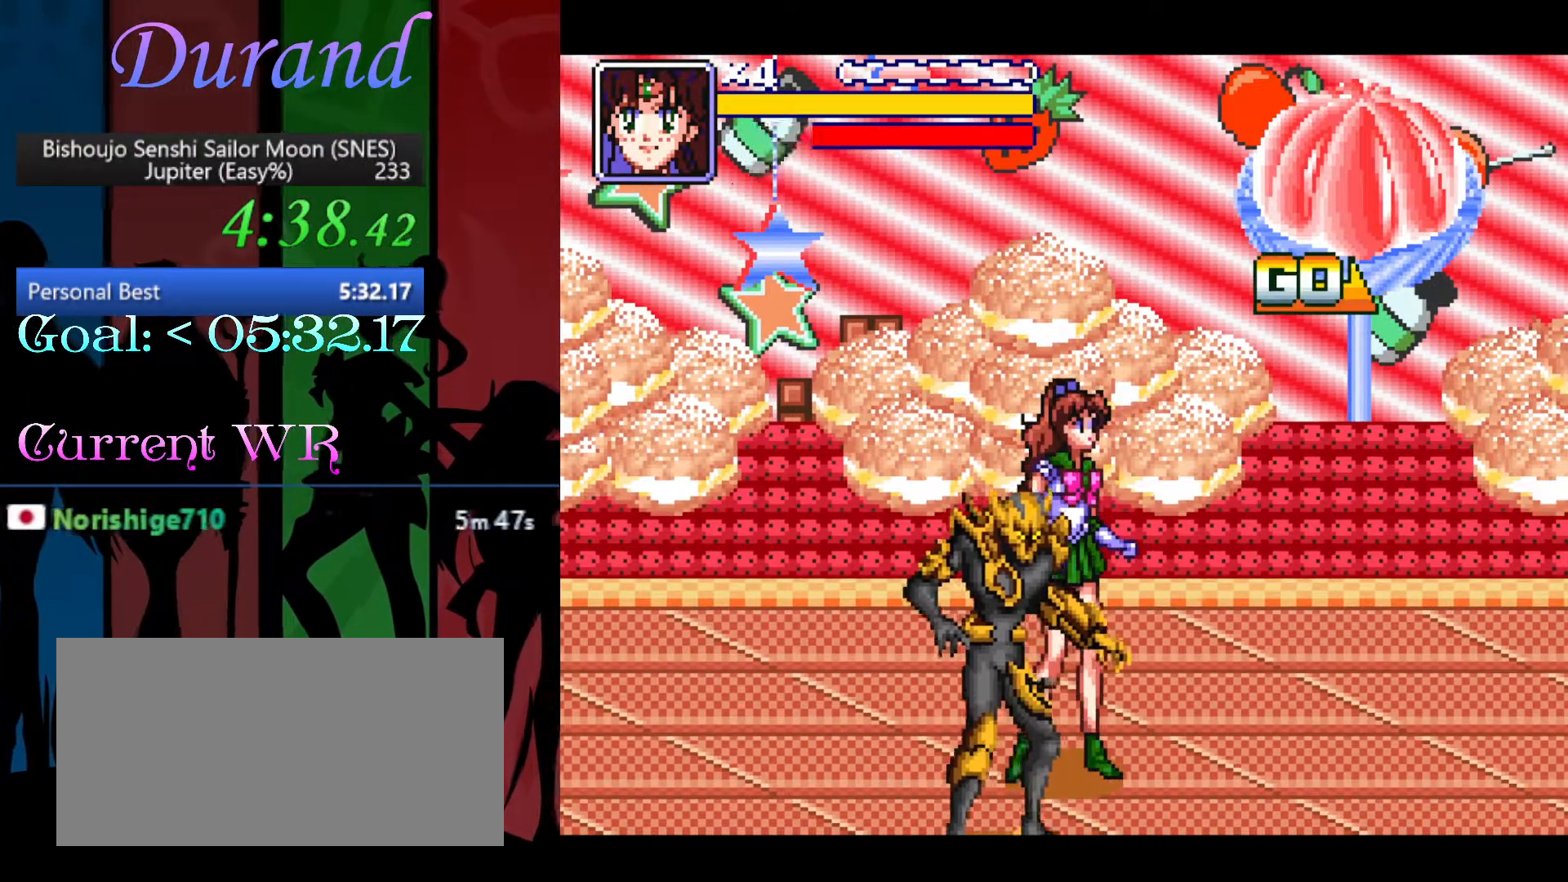
{"buttons": ["B", "Y", "DPAD_LEFT"], "events": [[317, "DPAD_RIGHT", "up"], [417, "DPAD_LEFT", "down"], [450, "B", "down"], [450, "Y", "down"], [500, "DPAD_DOWN", "up"]]}
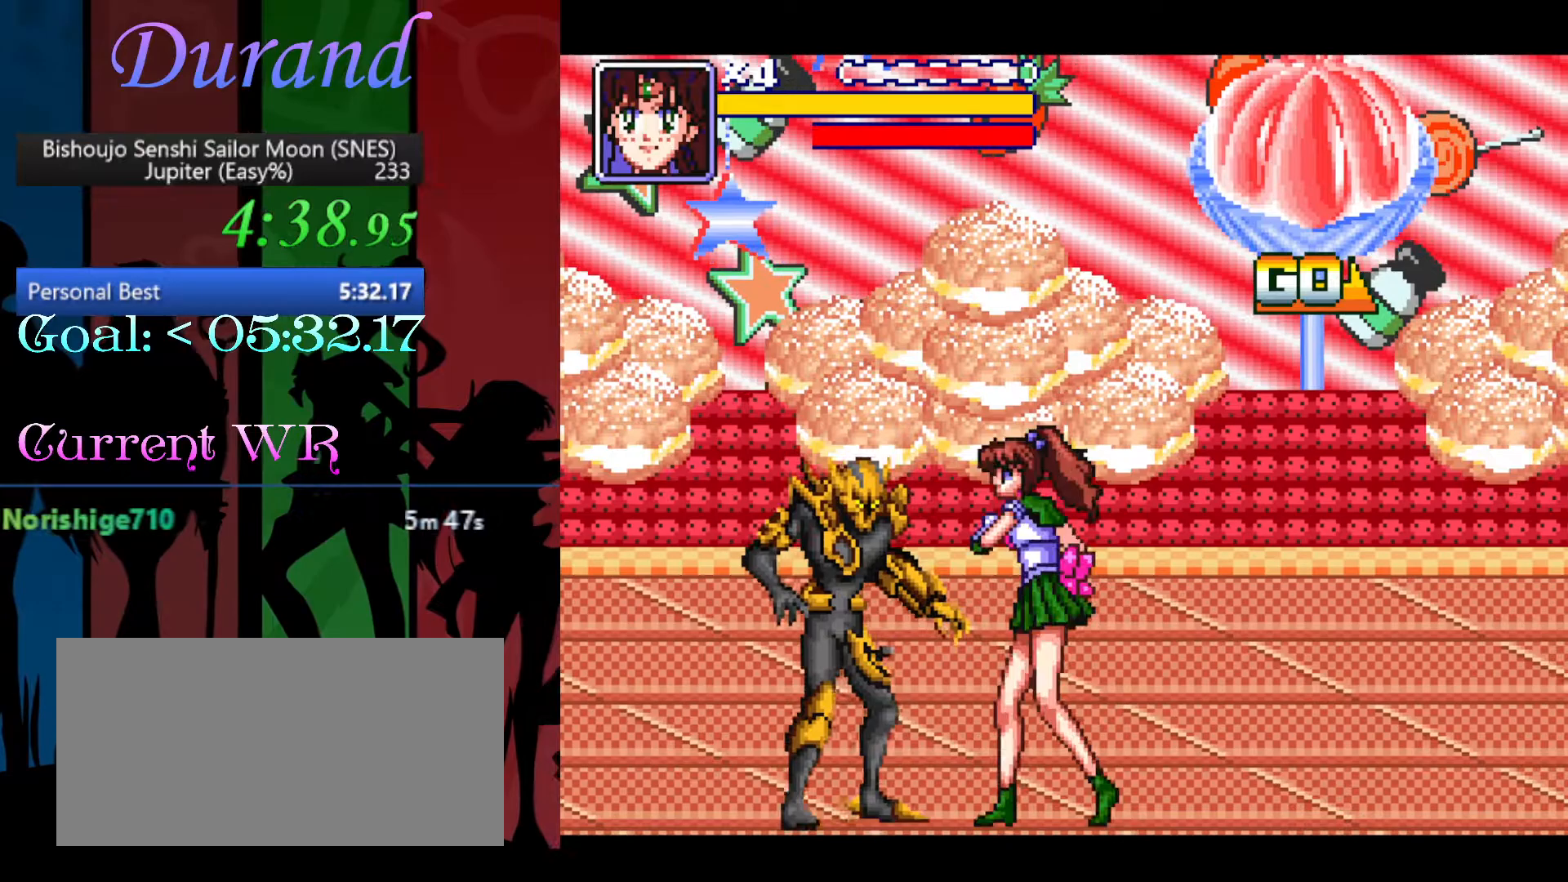
{"buttons": ["B", "Y"], "events": [[67, "DPAD_LEFT", "up"]]}
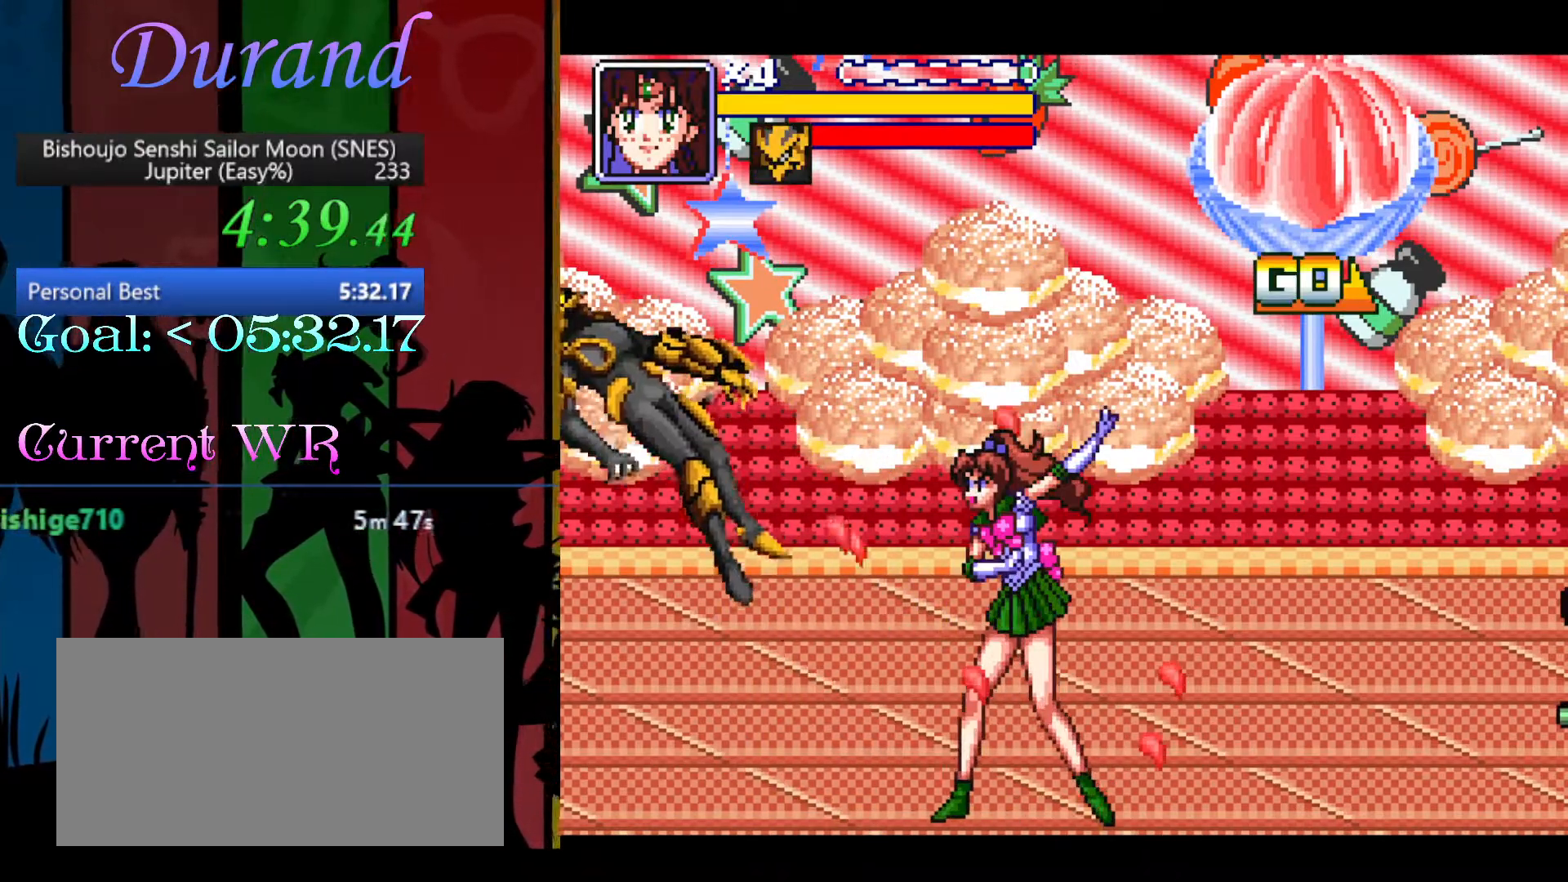
{"buttons": ["DPAD_UP", "DPAD_RIGHT"], "events": [[17, "DPAD_RIGHT", "down"], [67, "B", "up"], [67, "Y", "up"], [100, "DPAD_UP", "down"]]}
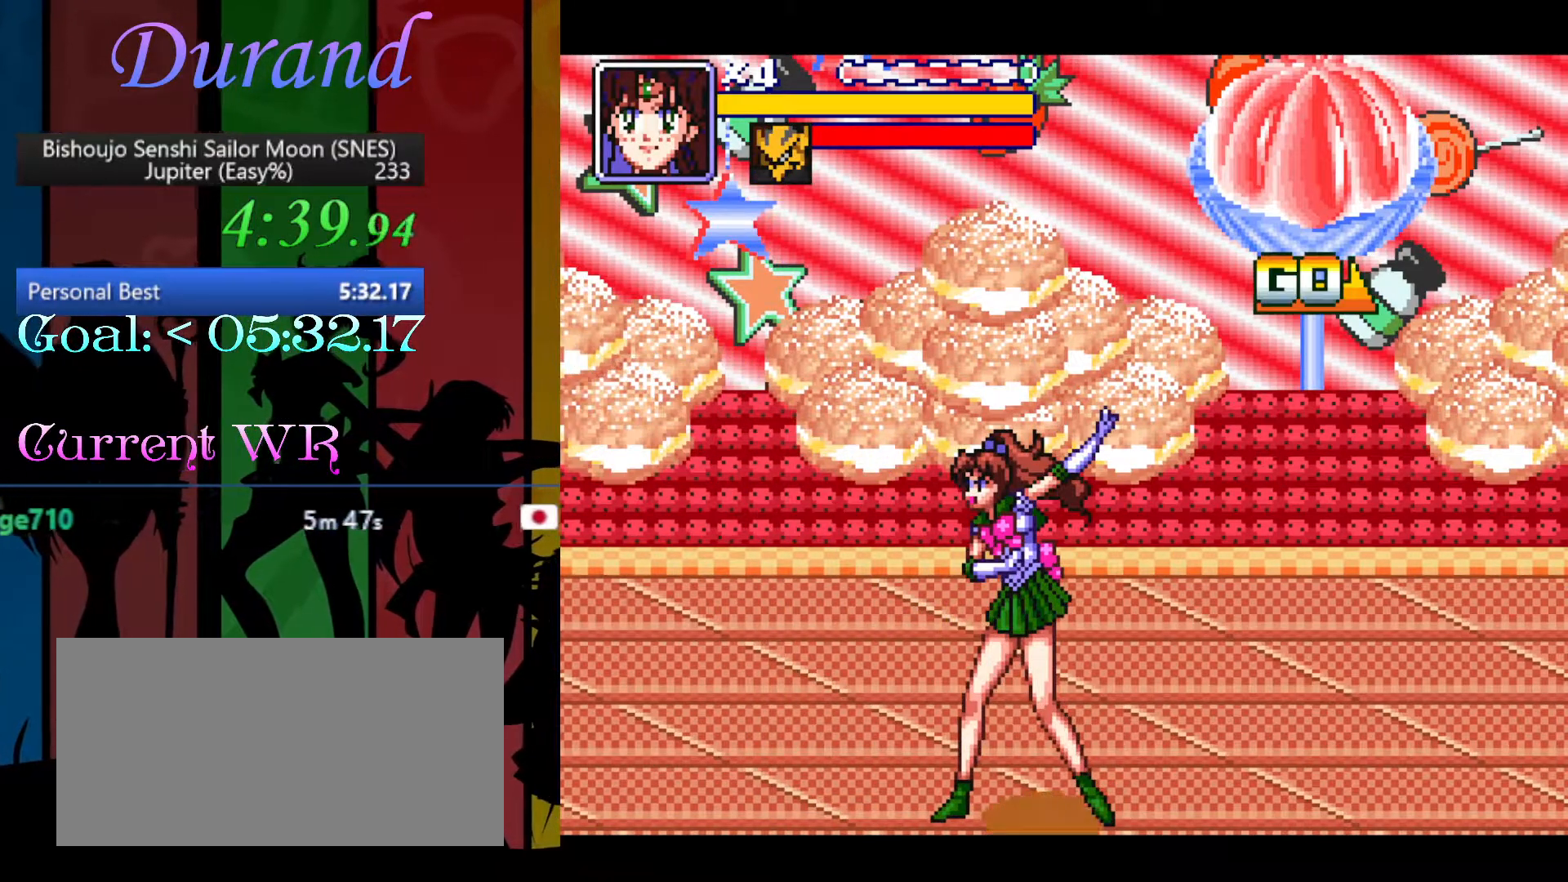
{"buttons": ["DPAD_UP", "DPAD_RIGHT"], "events": []}
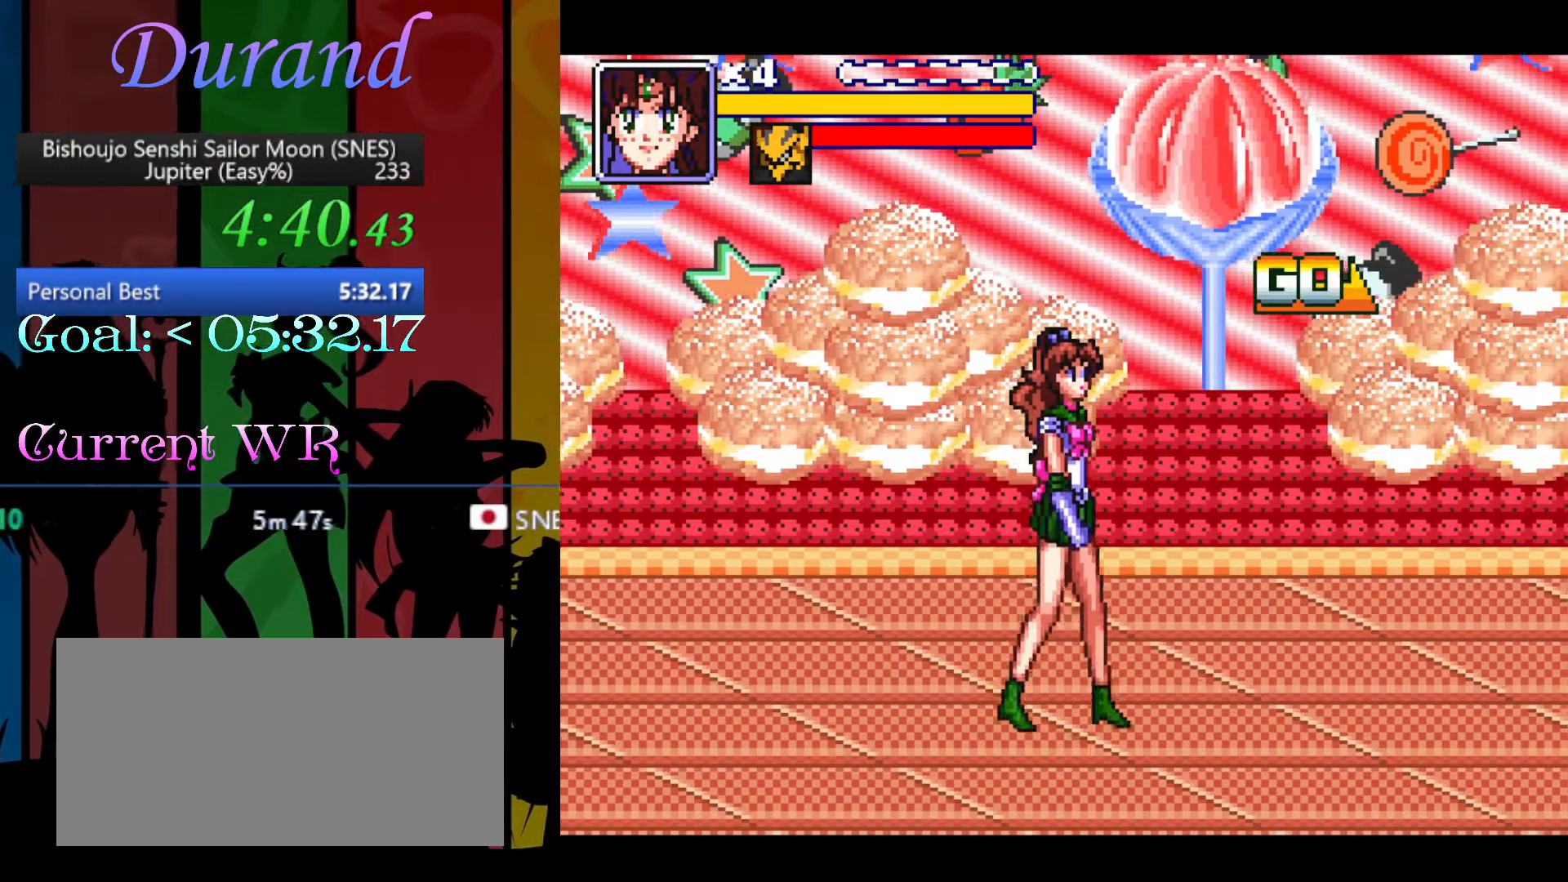
{"buttons": ["B", "DPAD_RIGHT"], "events": [[400, "DPAD_UP", "up"], [467, "B", "down"]]}
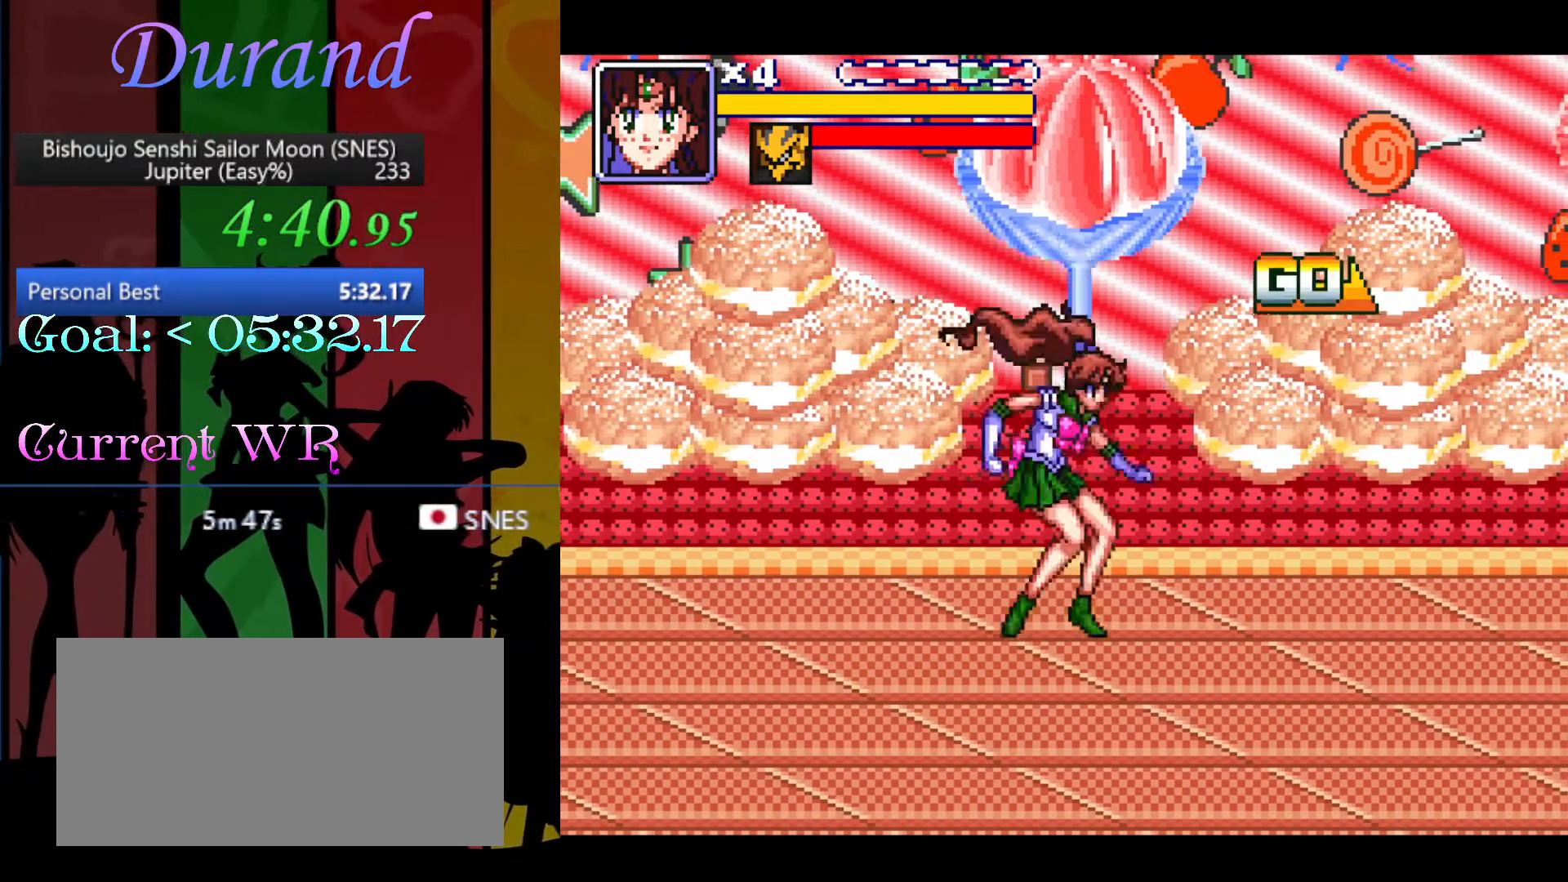
{"buttons": ["B", "DPAD_RIGHT"], "events": [[67, "B", "up"], [100, "B", "down"], [217, "B", "up"], [283, "B", "down"], [400, "B", "up"], [483, "B", "down"]]}
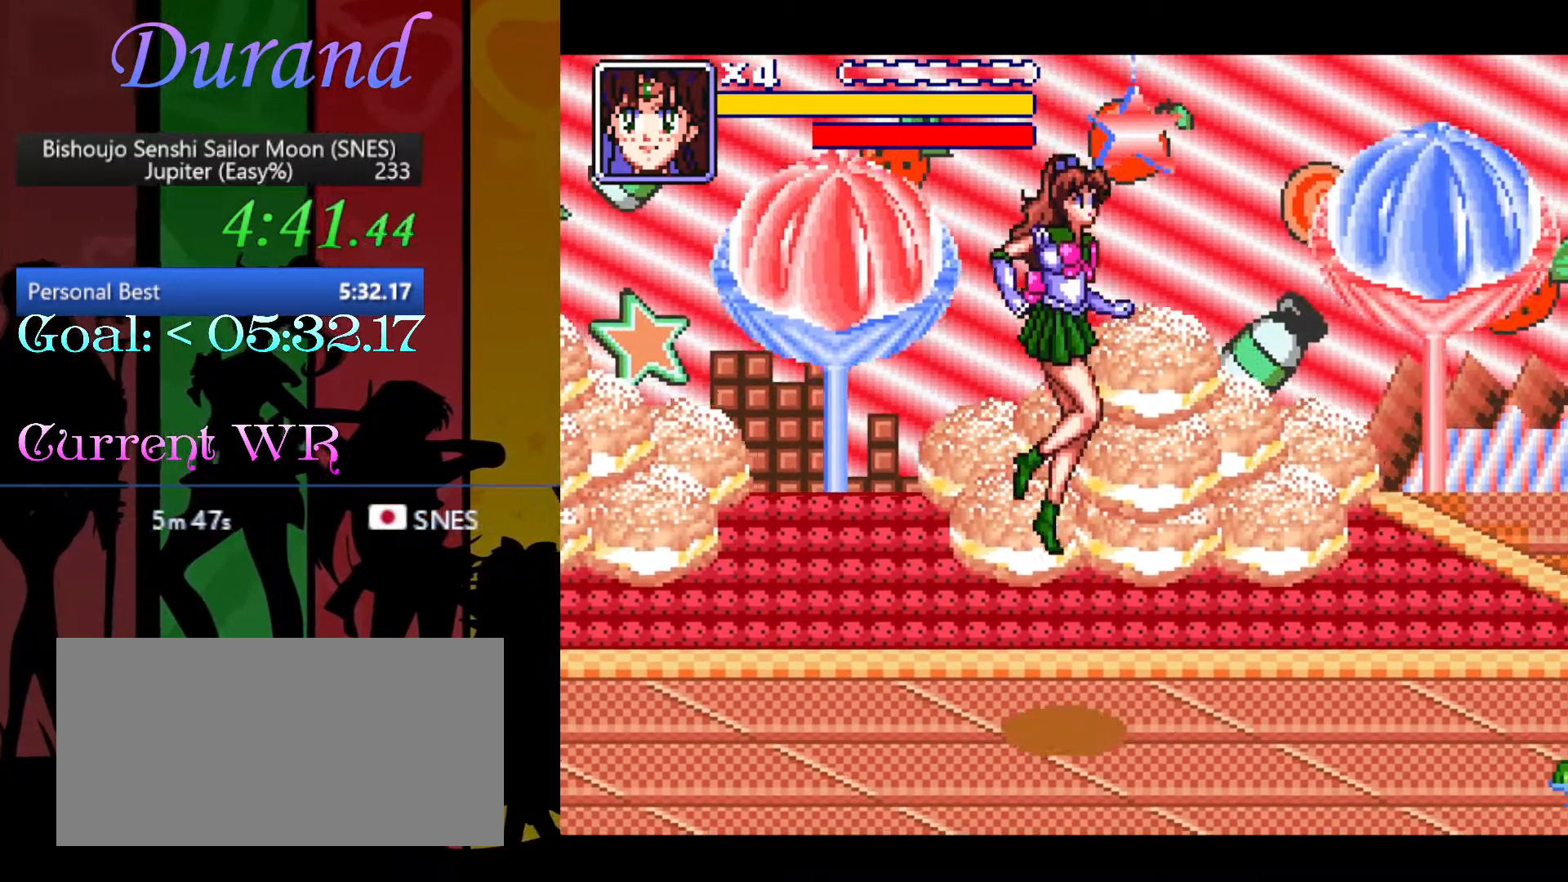
{"buttons": ["B", "DPAD_RIGHT"], "events": [[100, "B", "up"], [150, "B", "down"], [267, "B", "up"], [333, "B", "down"], [433, "B", "up"], [500, "B", "down"]]}
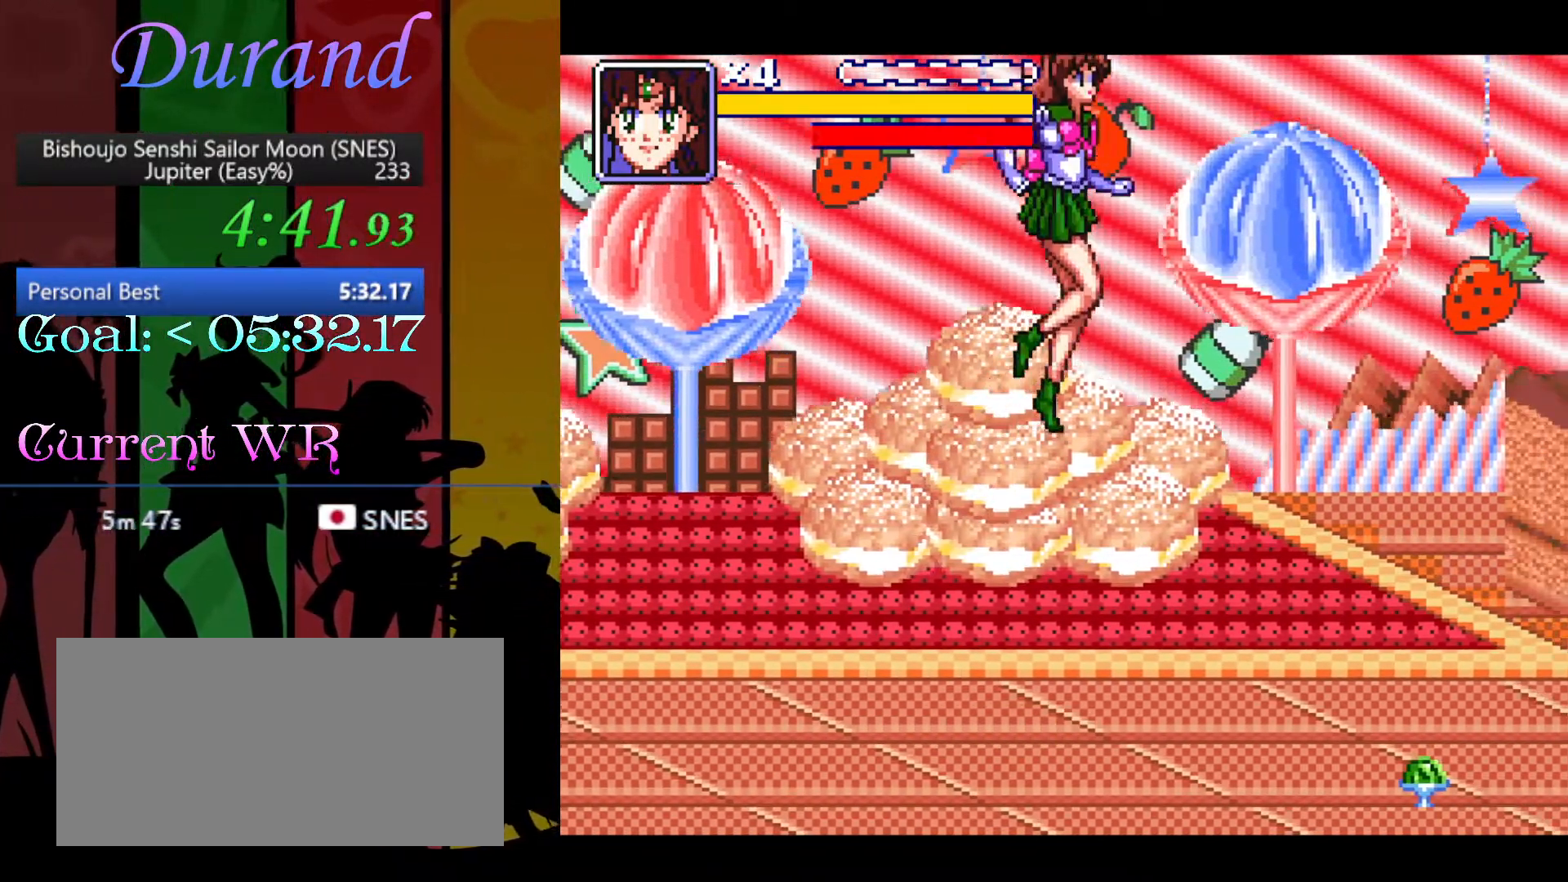
{"buttons": ["DPAD_RIGHT"], "events": [[117, "B", "up"], [183, "B", "down"], [283, "B", "up"], [350, "B", "down"], [483, "B", "up"]]}
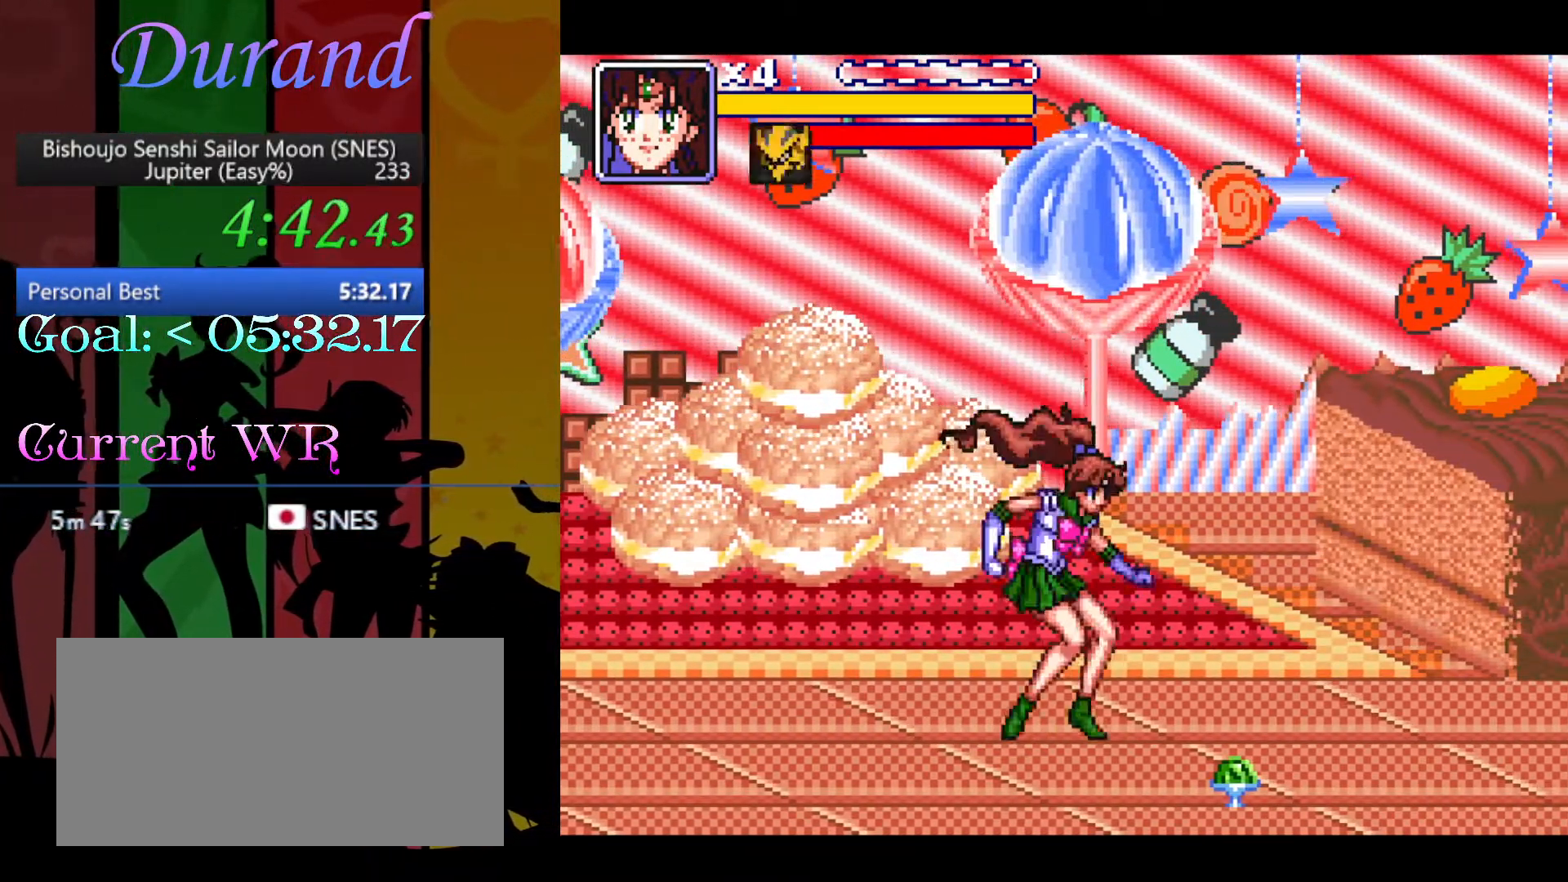
{"buttons": ["B", "DPAD_RIGHT"], "events": [[67, "B", "down"], [150, "B", "up"], [200, "B", "down"], [317, "B", "up"], [400, "B", "down"]]}
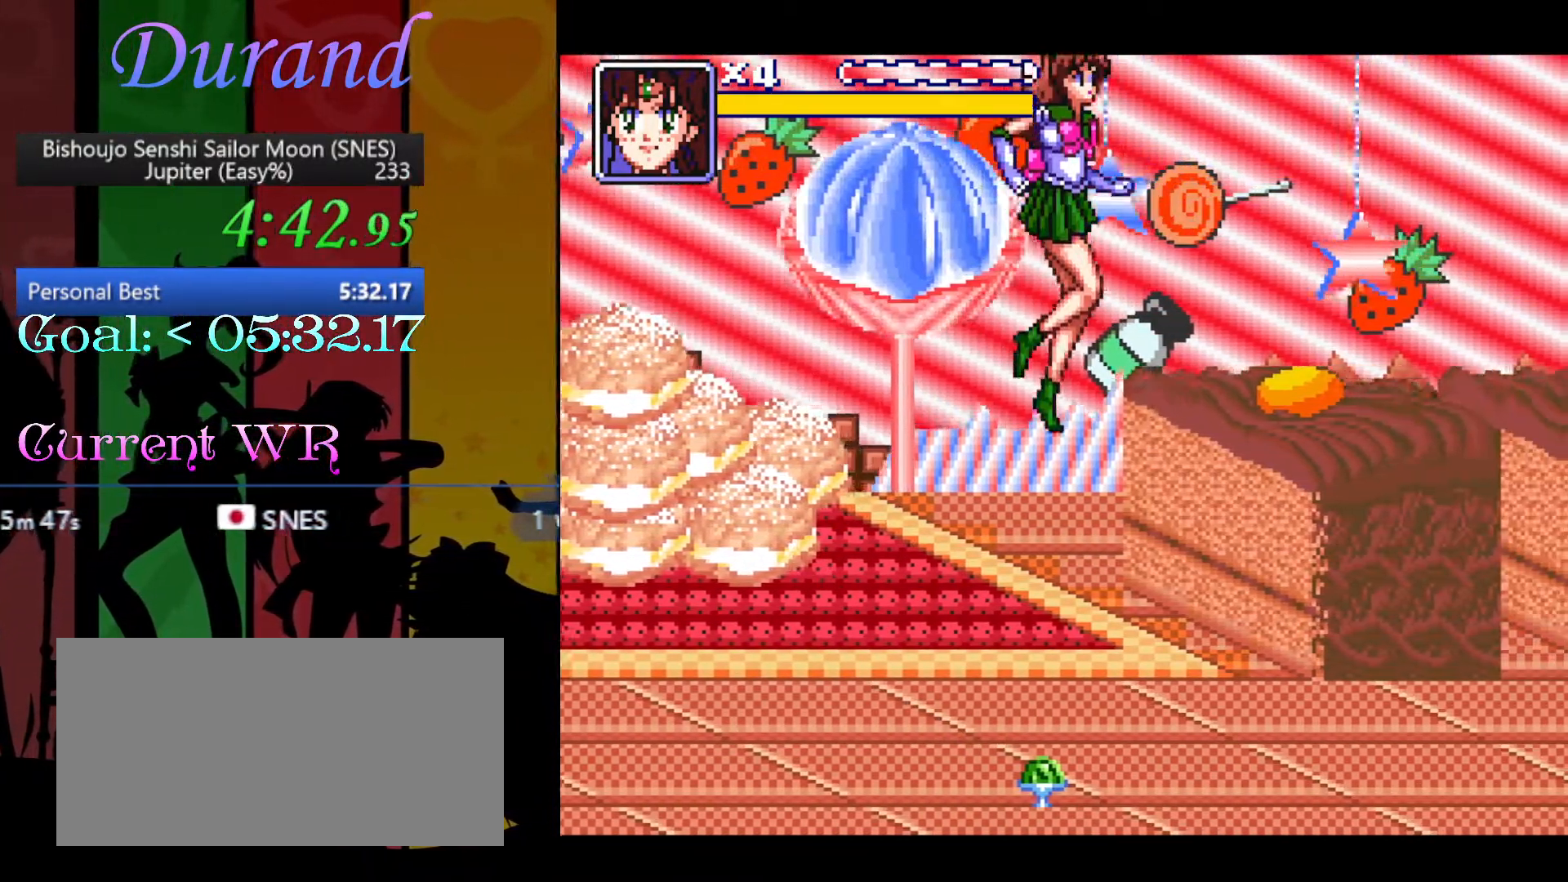
{"buttons": ["B", "DPAD_RIGHT"], "events": [[17, "B", "up"], [67, "B", "down"], [183, "B", "up"], [267, "B", "down"], [383, "B", "up"], [433, "B", "down"]]}